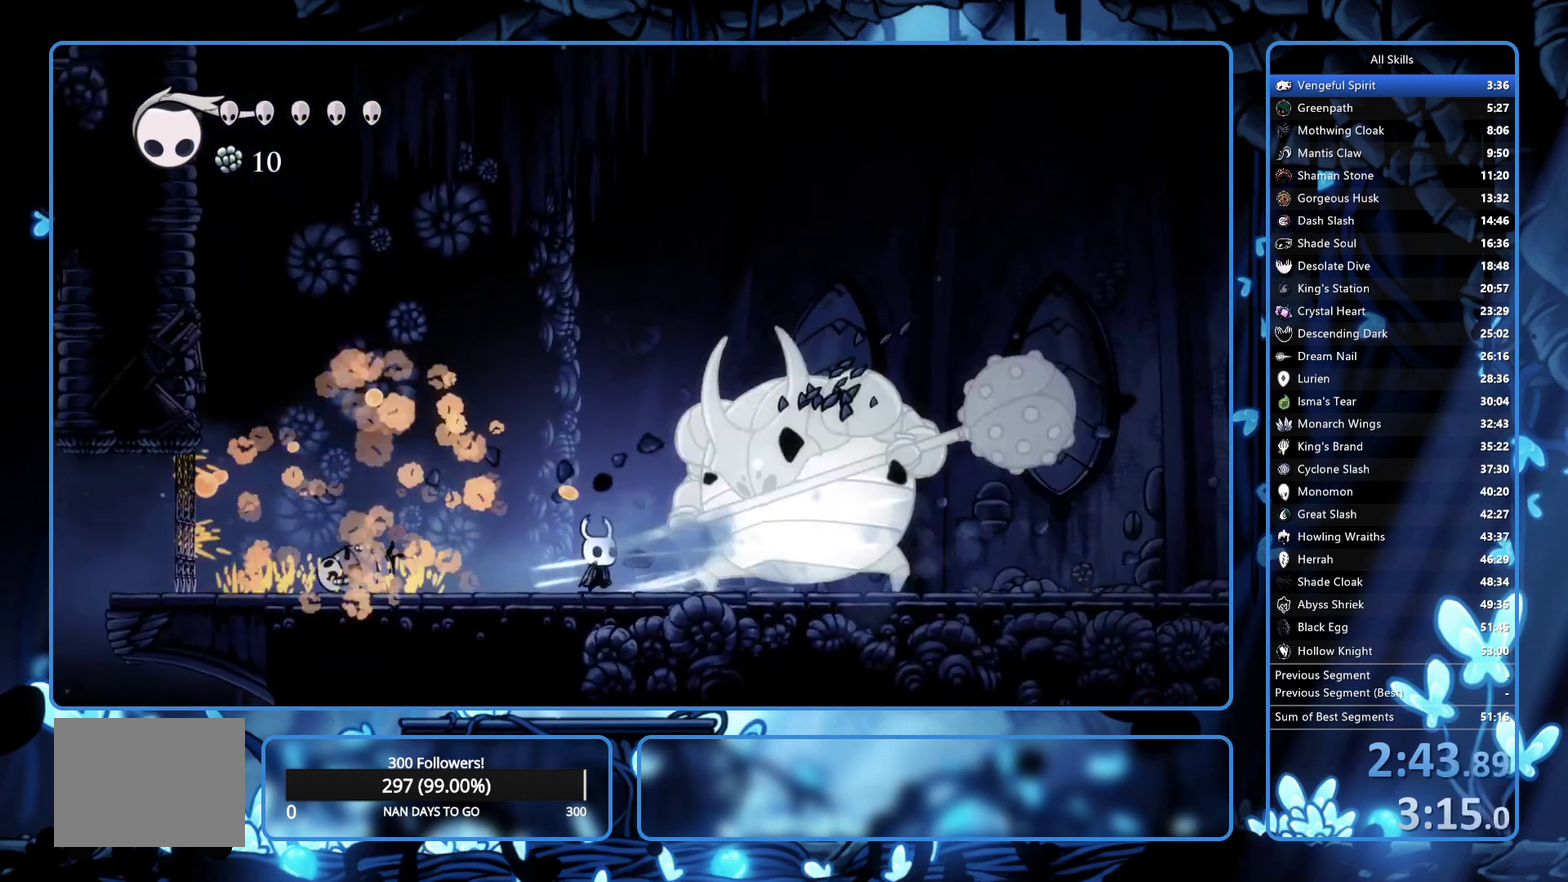
Gameplay with a controller (Xbox layout); each line is a JSON object with the inputs held at the frame after it. "events" lists button and stick changes between this image and that frame as [ms after this image, input, new state], when the widget could be followed in between. Not read: L3 R3.
{"buttons": [], "left_stick": "center", "right_stick": "center", "events": [[233, "X", "down"], [350, "DPAD_RIGHT", "up"], [367, "X", "up"]]}
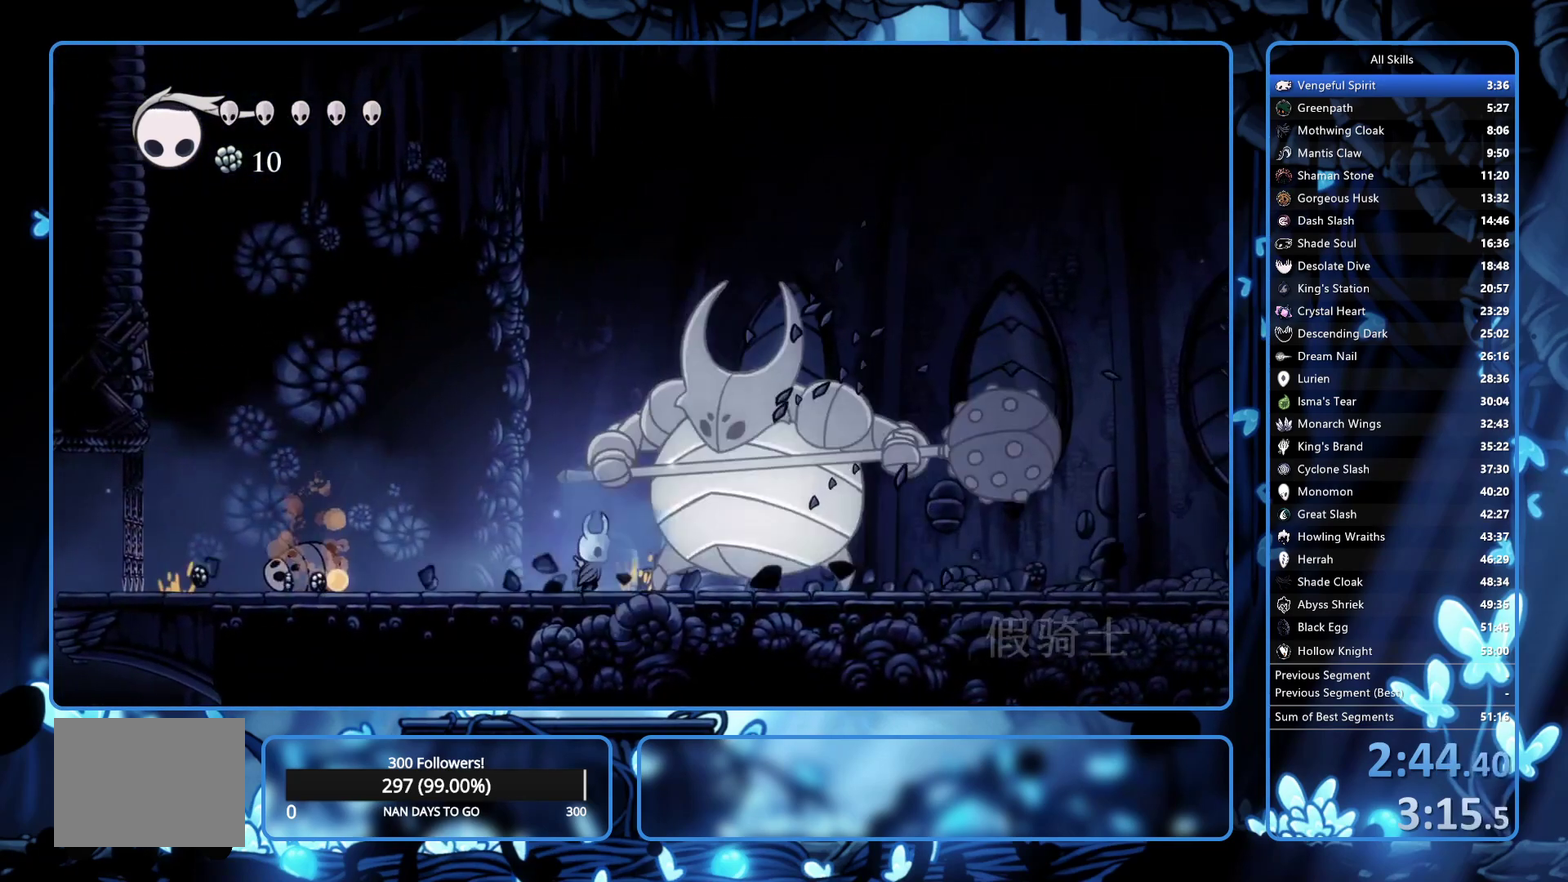
{"buttons": [], "left_stick": "center", "right_stick": "center", "events": [[167, "X", "down"], [217, "DPAD_RIGHT", "down"], [300, "DPAD_RIGHT", "up"], [317, "X", "up"]]}
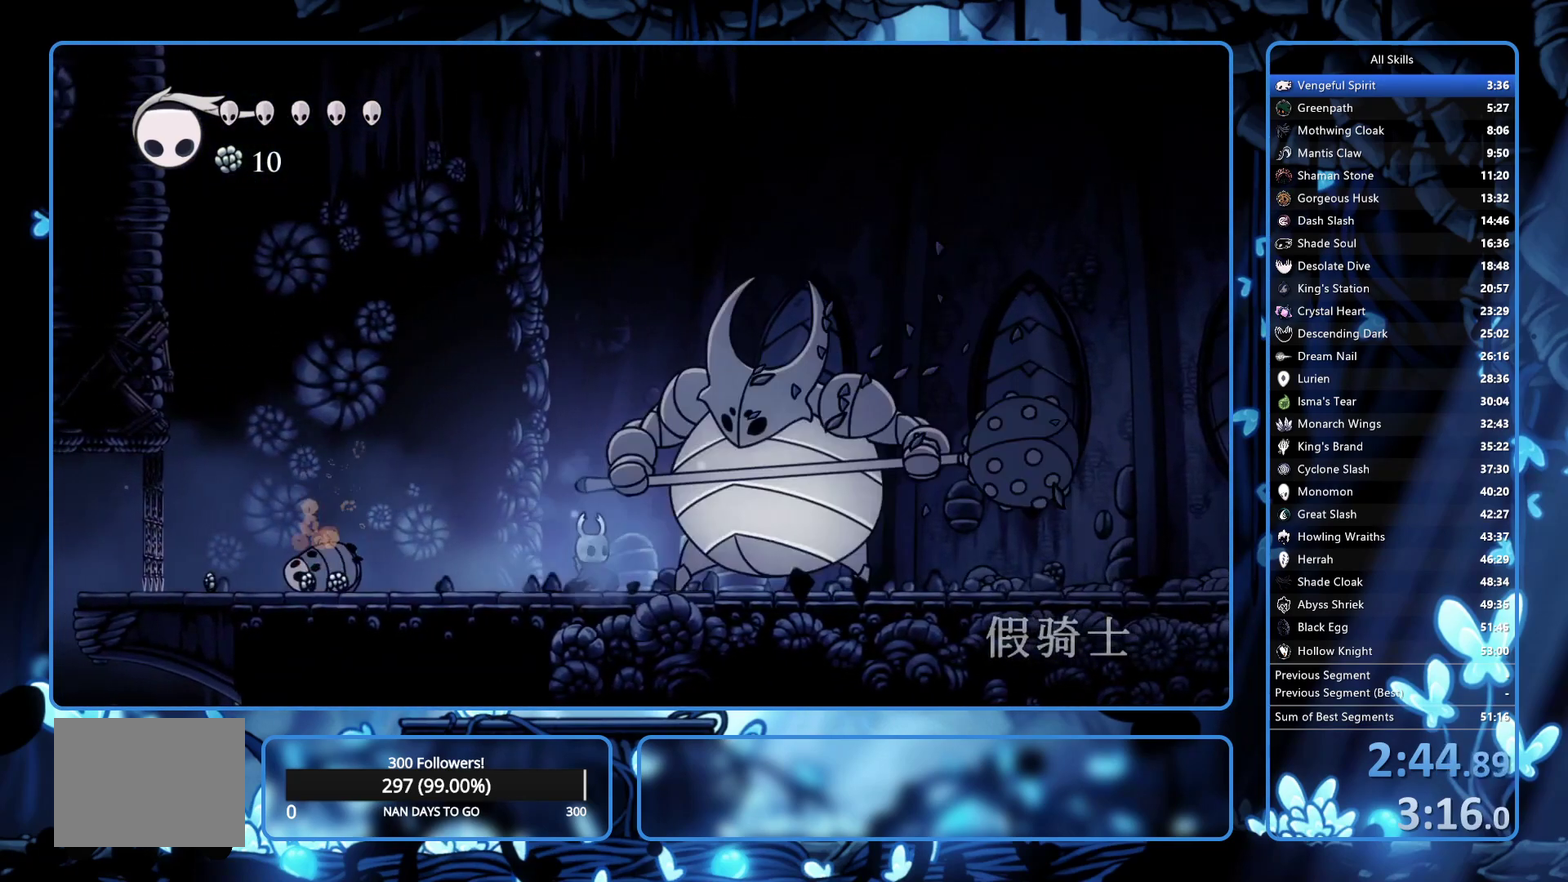
{"buttons": ["X", "DPAD_RIGHT"], "left_stick": "center", "right_stick": "center", "events": [[67, "DPAD_RIGHT", "down"], [67, "X", "down"], [233, "DPAD_RIGHT", "up"], [233, "X", "up"], [467, "DPAD_RIGHT", "down"], [467, "X", "down"]]}
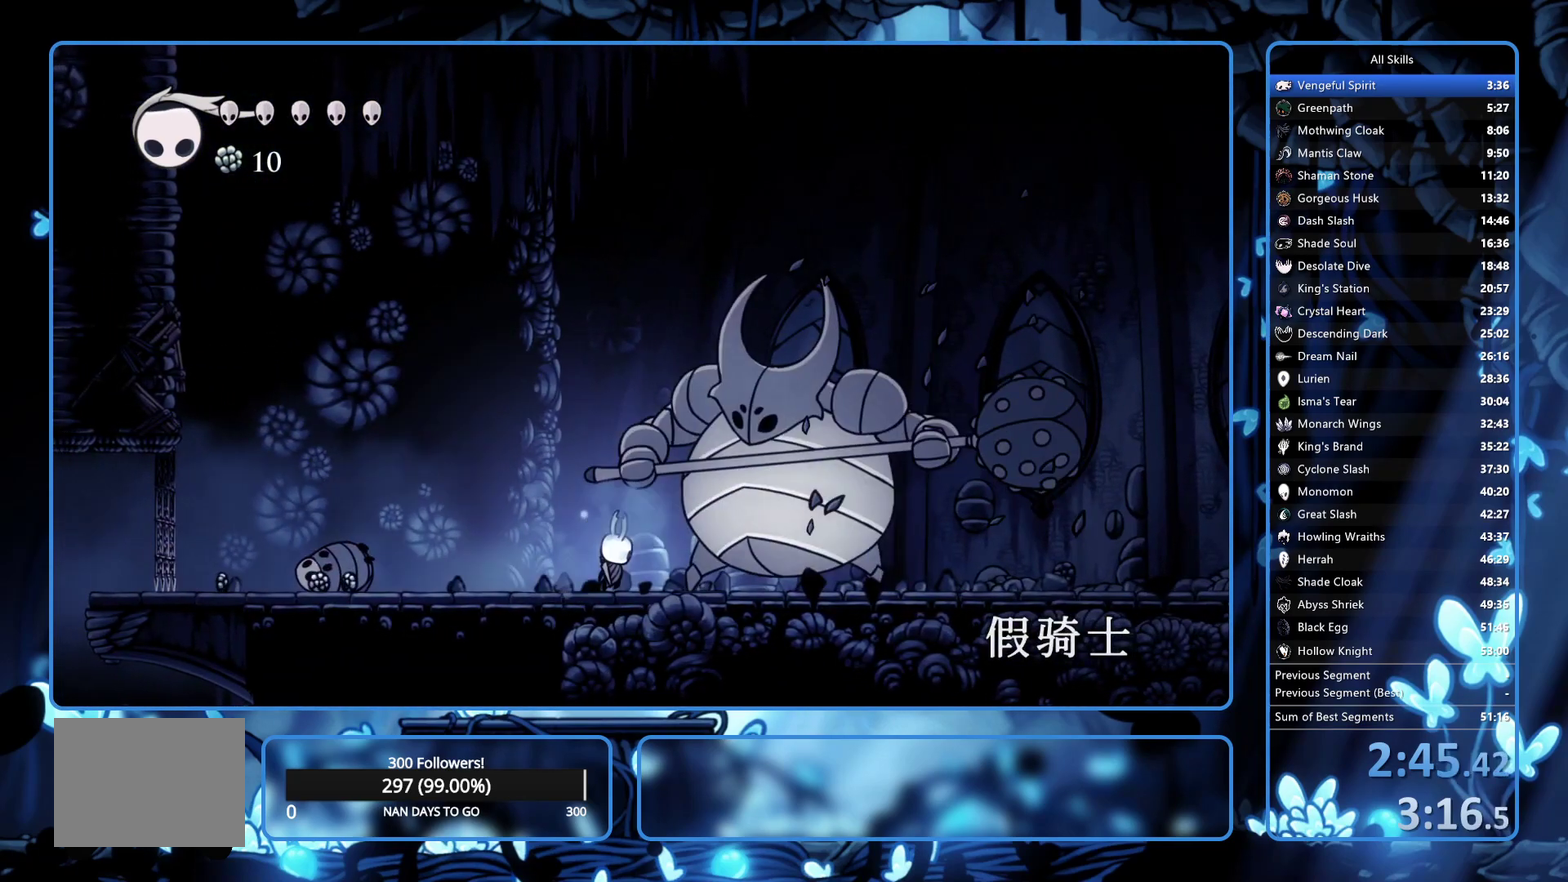
{"buttons": ["A", "X", "DPAD_UP", "DPAD_RIGHT"], "left_stick": "center", "right_stick": "center", "events": [[100, "DPAD_RIGHT", "up"], [100, "X", "up"], [217, "A", "down"], [283, "DPAD_RIGHT", "down"], [350, "DPAD_UP", "down"], [450, "X", "down"]]}
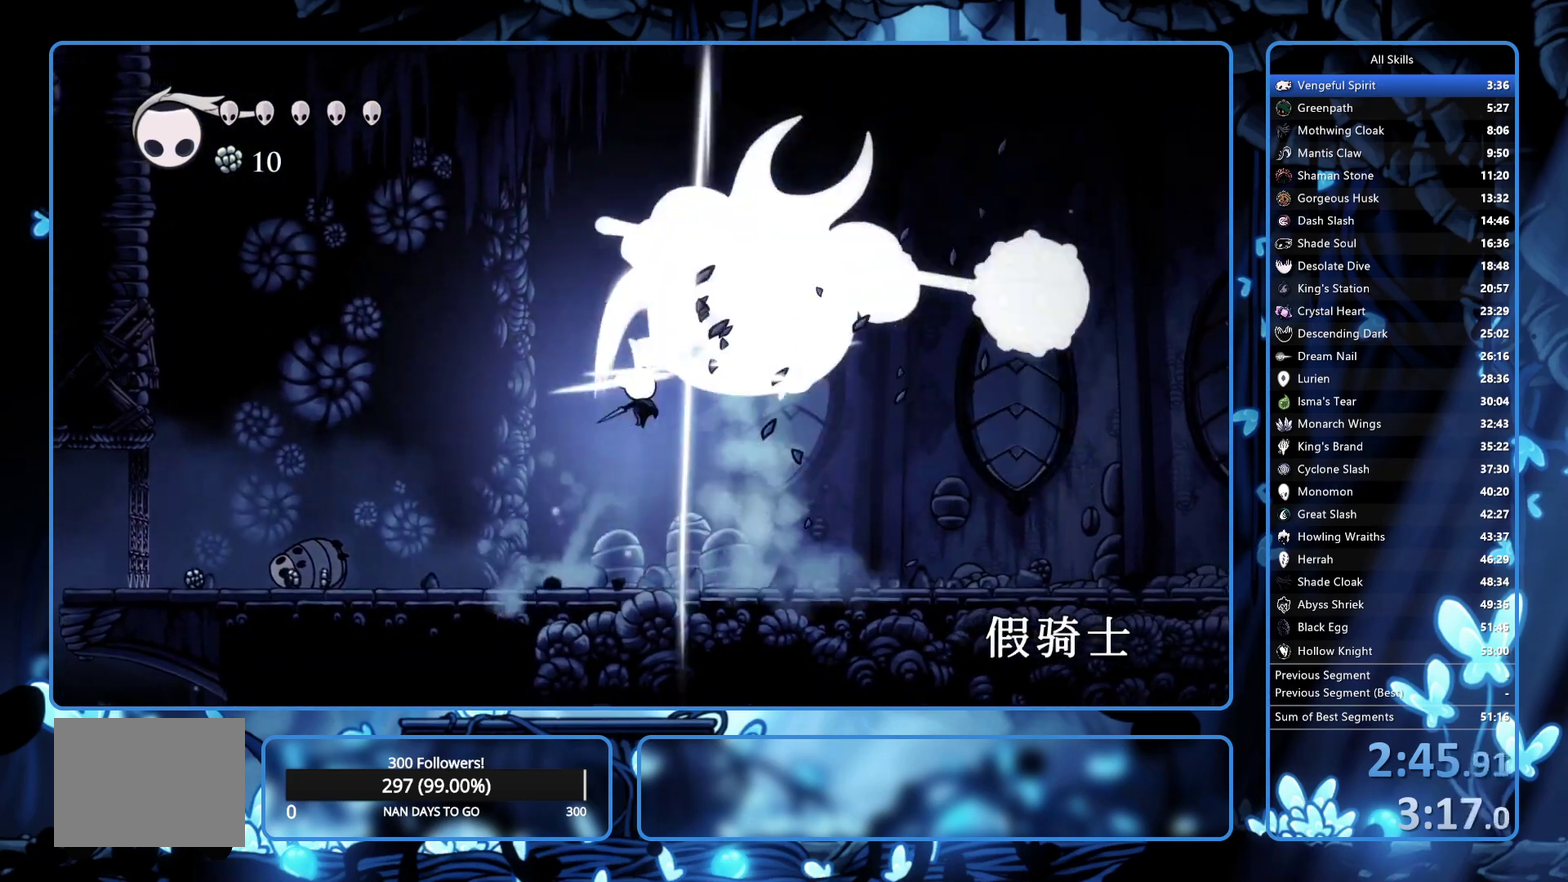
{"buttons": ["A", "DPAD_UP", "DPAD_LEFT"], "left_stick": "center", "right_stick": "center", "events": [[50, "A", "up"], [100, "X", "up"], [283, "DPAD_RIGHT", "up"], [317, "DPAD_UP", "up"], [450, "A", "down"], [450, "DPAD_LEFT", "down"], [450, "DPAD_UP", "down"]]}
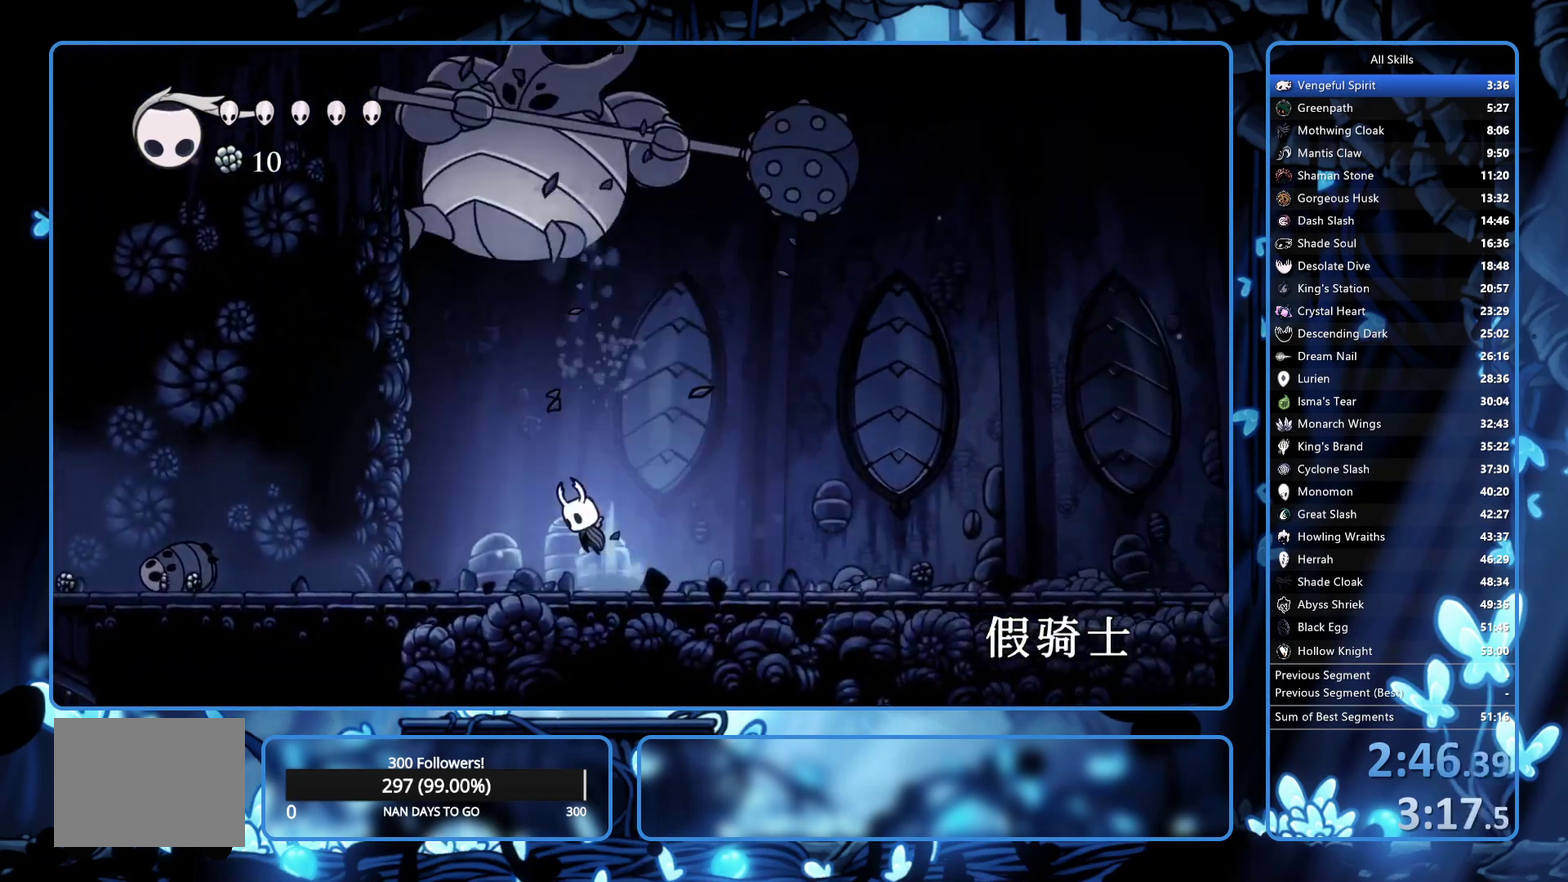
{"buttons": ["DPAD_LEFT"], "left_stick": "center", "right_stick": "center", "events": [[167, "X", "down"], [183, "DPAD_LEFT", "up"], [217, "DPAD_RIGHT", "down"], [300, "A", "up"], [333, "X", "up"], [383, "DPAD_UP", "up"], [433, "DPAD_RIGHT", "up"], [483, "DPAD_LEFT", "down"]]}
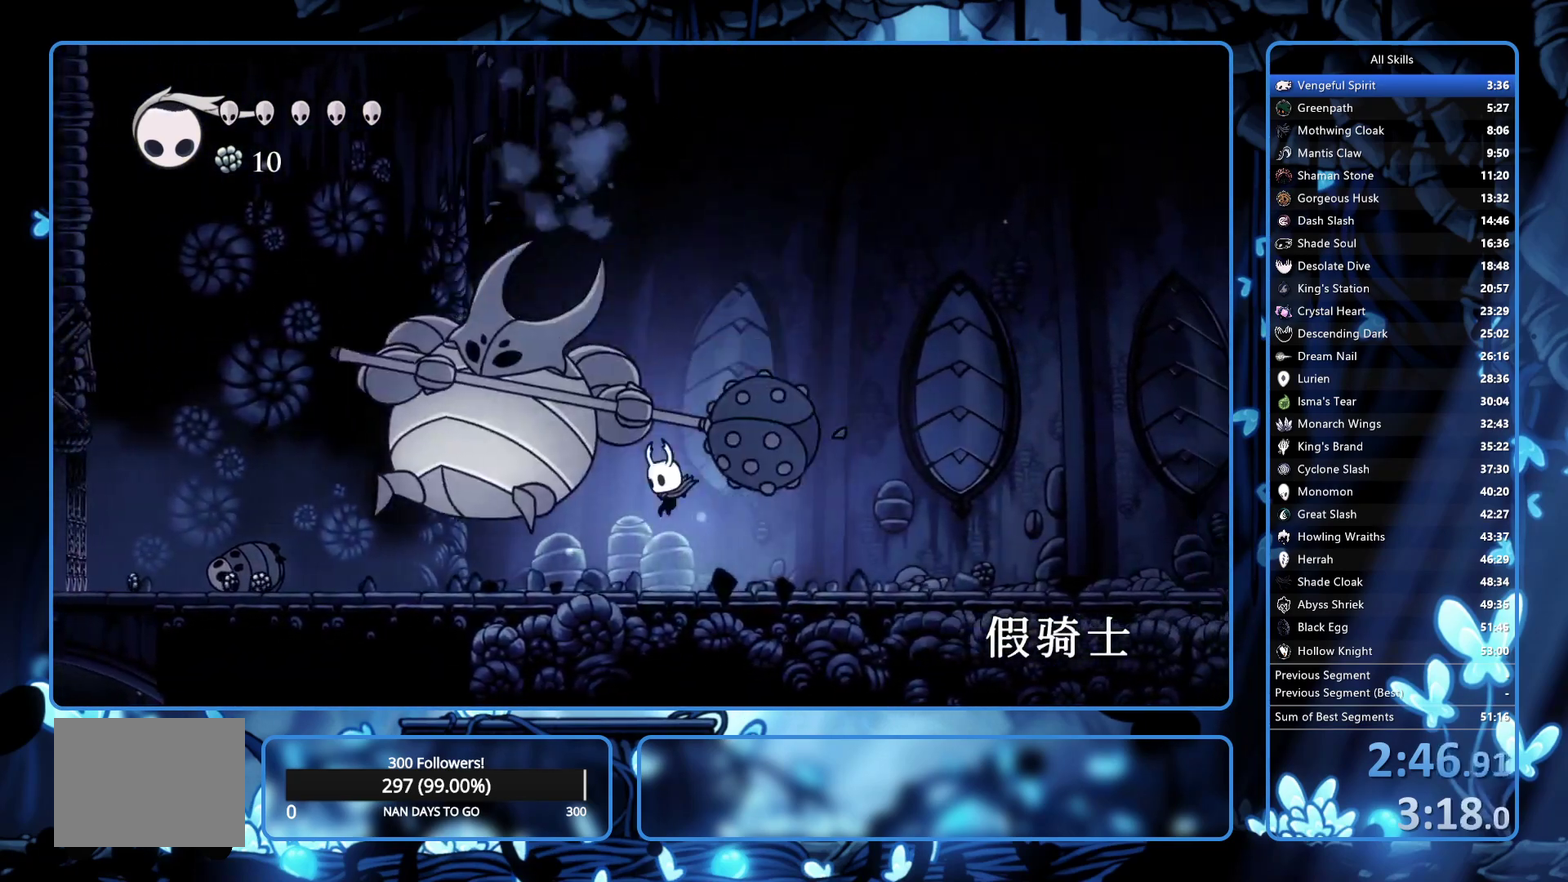
{"buttons": ["X", "DPAD_LEFT"], "left_stick": "center", "right_stick": "center", "events": [[50, "X", "down"], [150, "DPAD_LEFT", "up"], [167, "X", "up"], [467, "DPAD_LEFT", "down"], [467, "X", "down"]]}
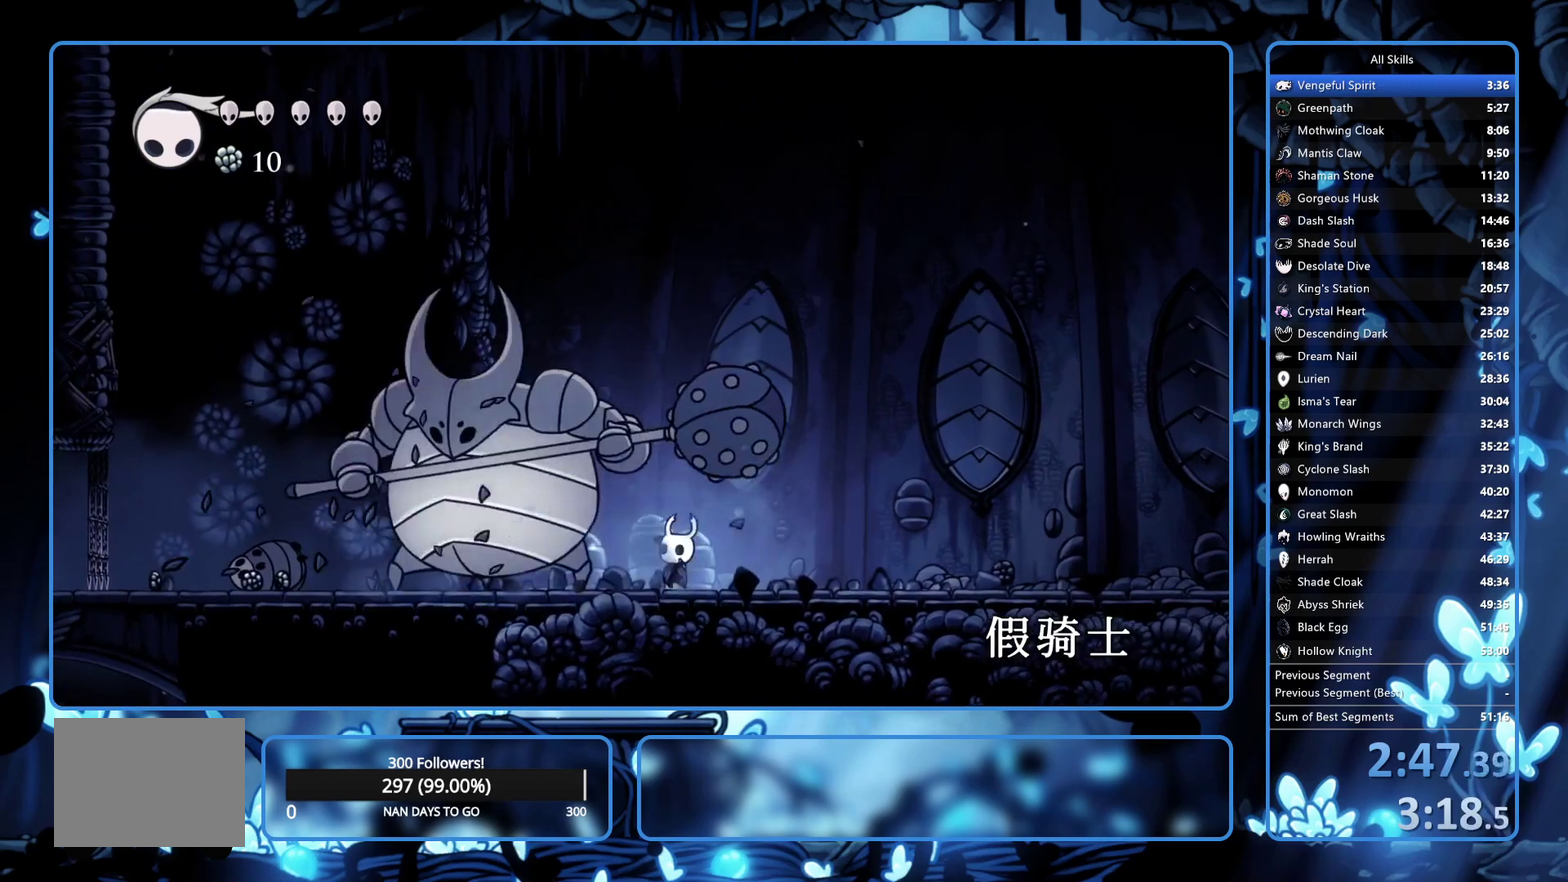
{"buttons": ["X", "DPAD_LEFT"], "left_stick": "center", "right_stick": "center", "events": [[133, "DPAD_LEFT", "up"], [133, "X", "up"], [383, "DPAD_LEFT", "down"], [383, "X", "down"]]}
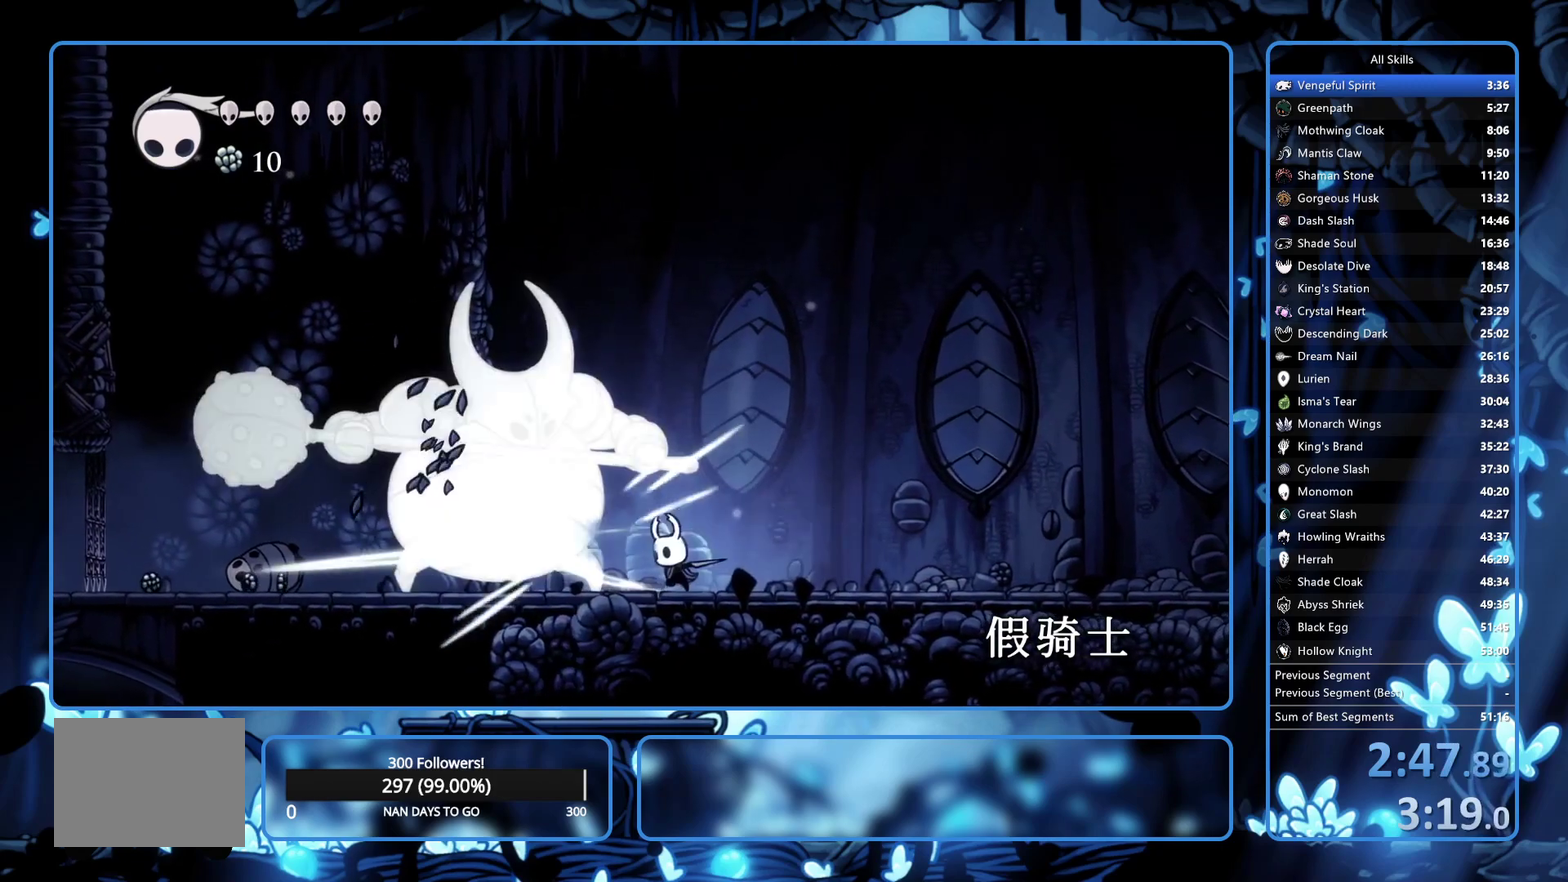
{"buttons": [], "left_stick": "center", "right_stick": "center", "events": [[17, "DPAD_LEFT", "up"], [50, "X", "up"], [267, "DPAD_LEFT", "down"], [283, "X", "down"], [433, "DPAD_LEFT", "up"], [450, "X", "up"]]}
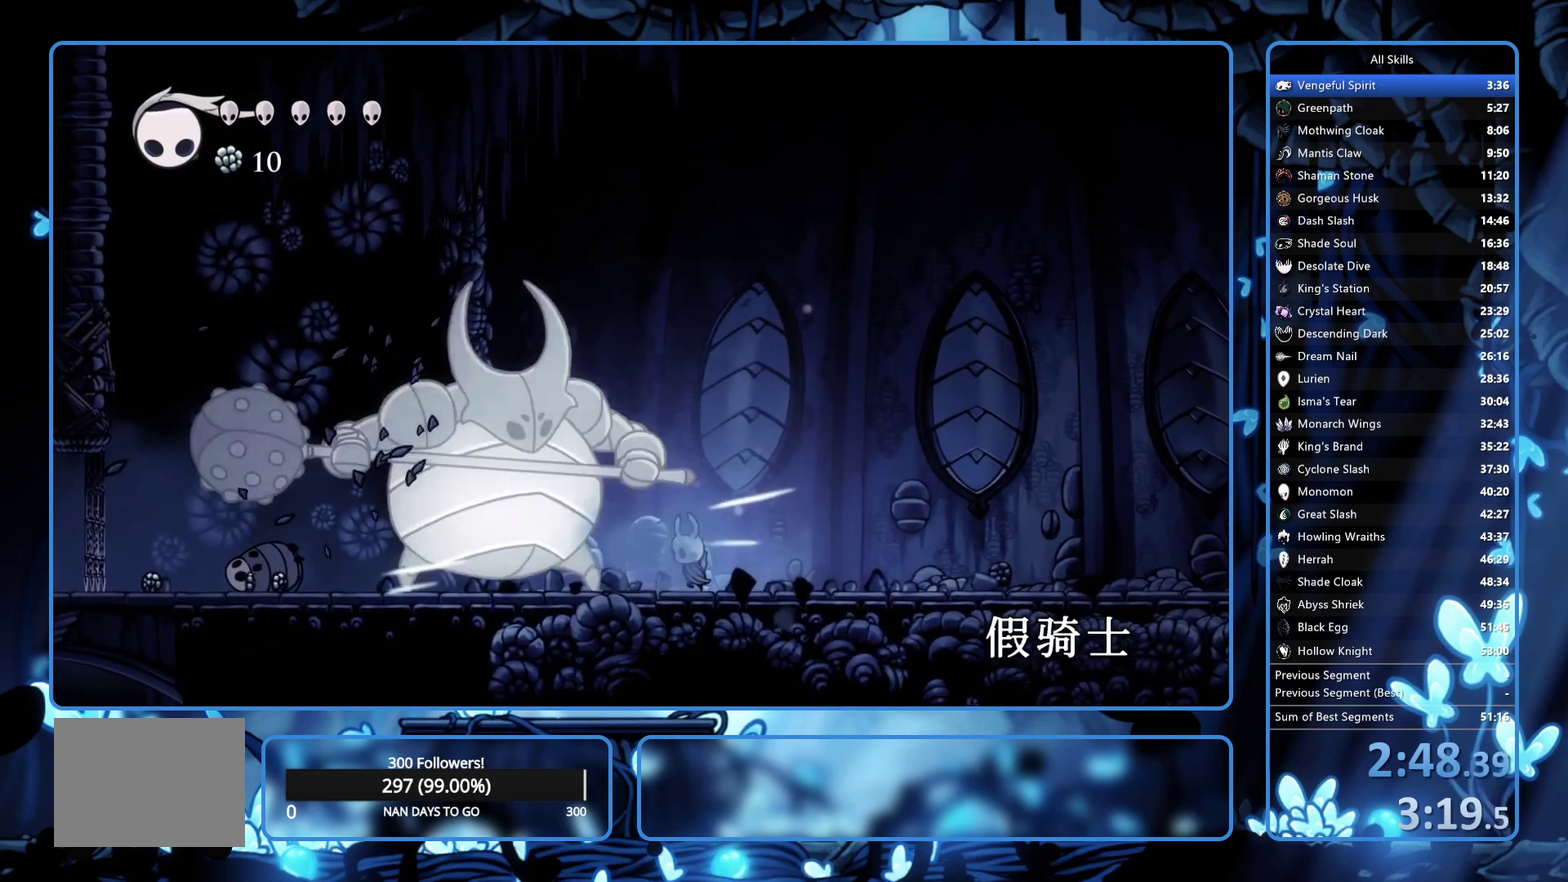
{"buttons": ["A"], "left_stick": "center", "right_stick": "center", "events": [[117, "DPAD_LEFT", "down"], [150, "X", "down"], [233, "A", "down"], [267, "X", "up"], [283, "DPAD_LEFT", "up"]]}
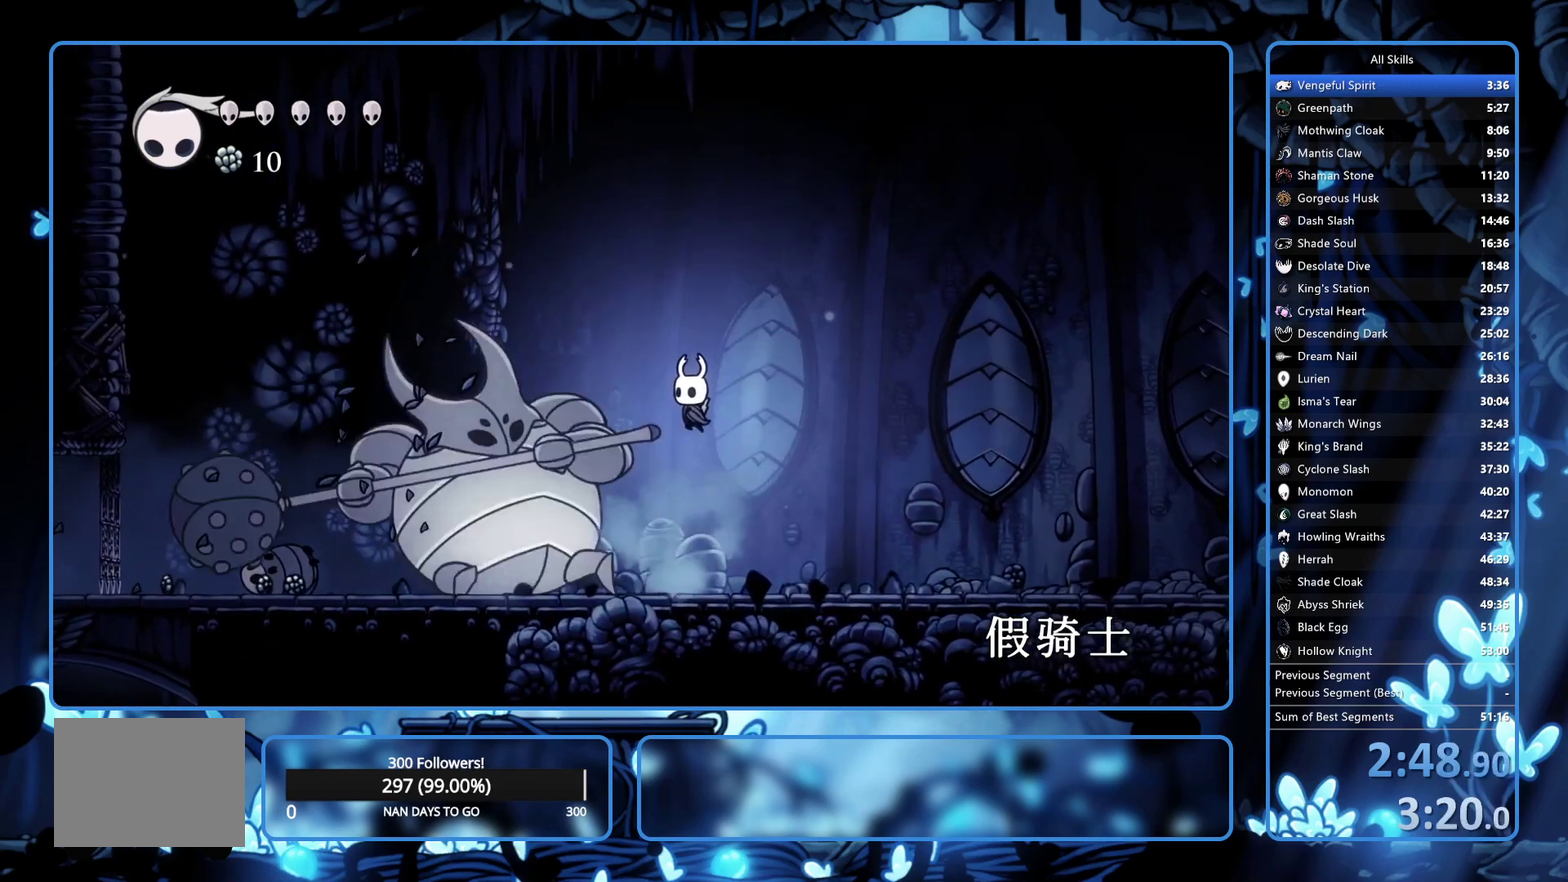
{"buttons": ["DPAD_UP", "DPAD_LEFT"], "left_stick": "center", "right_stick": "center", "events": [[33, "DPAD_LEFT", "down"], [117, "DPAD_UP", "down"], [117, "X", "down"], [250, "A", "up"], [283, "X", "up"]]}
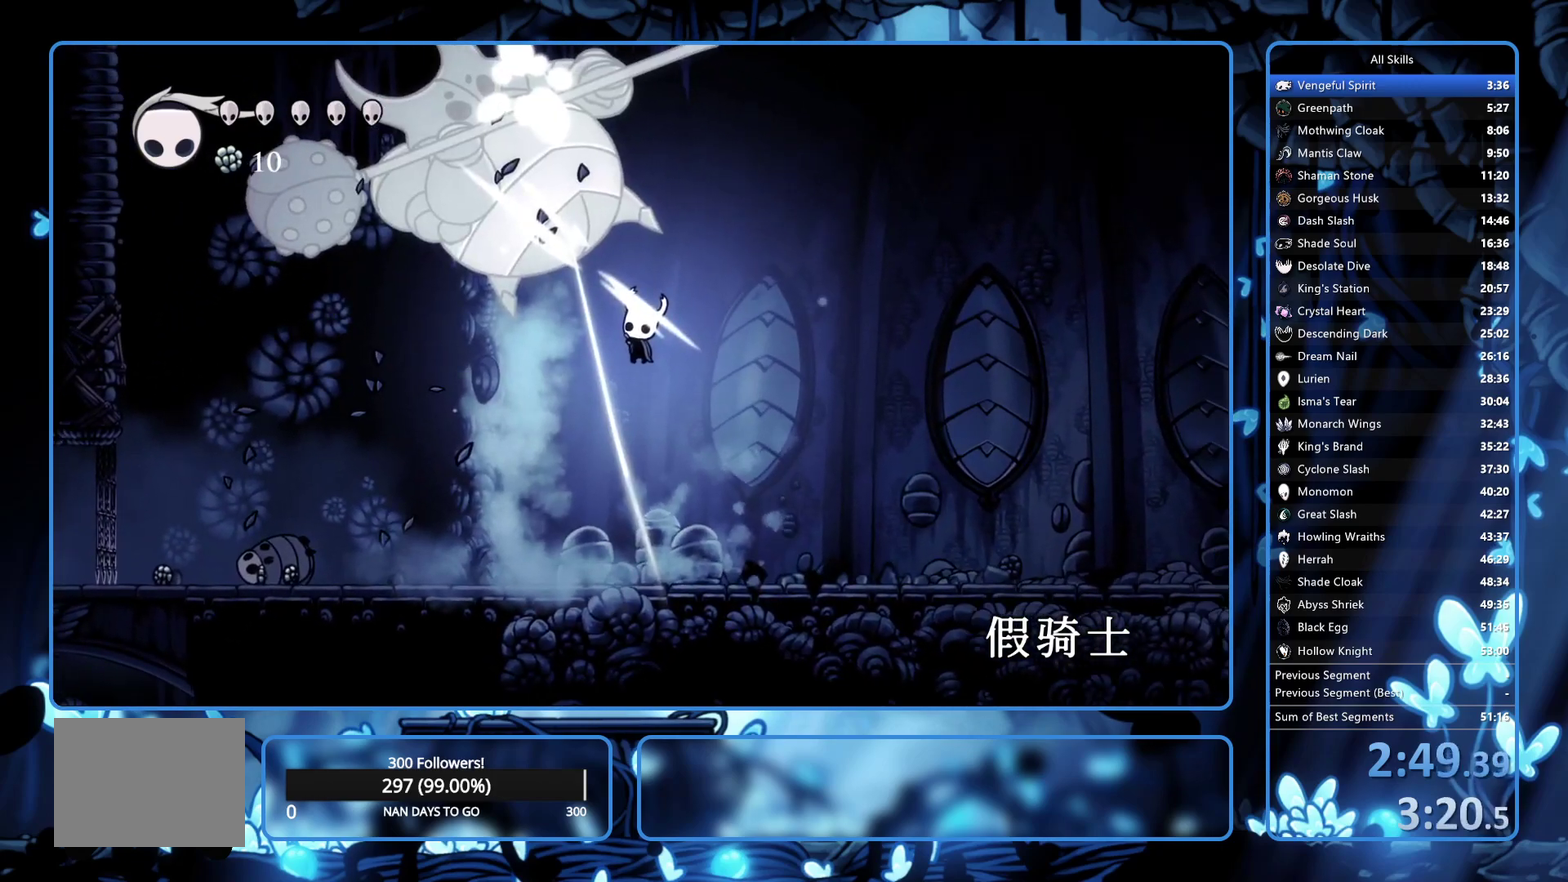
{"buttons": [], "left_stick": "center", "right_stick": "center", "events": [[67, "DPAD_UP", "up"], [100, "DPAD_LEFT", "up"]]}
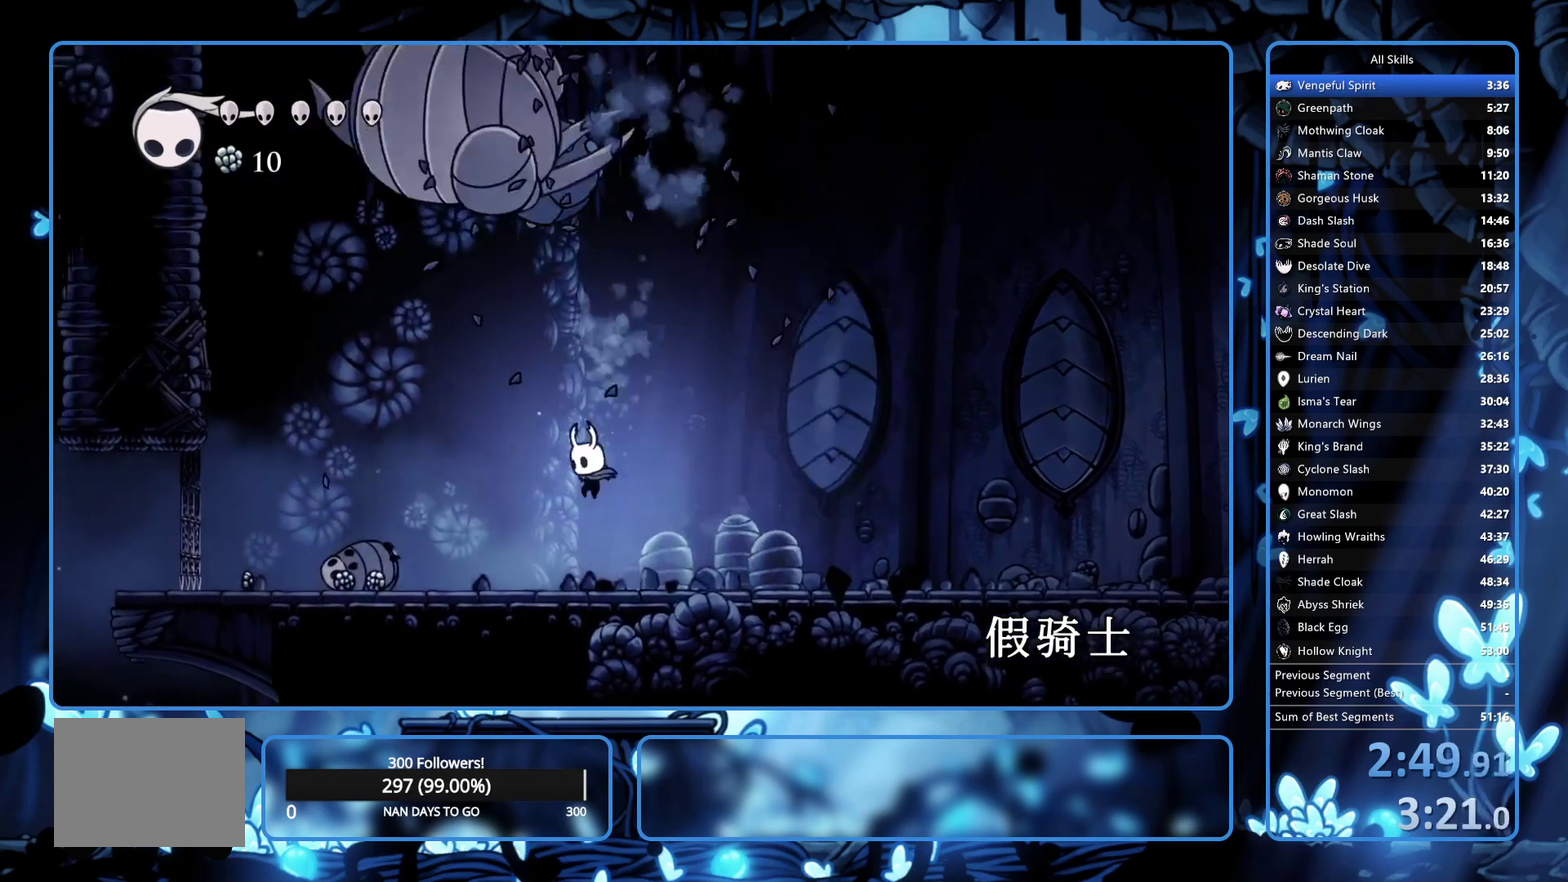
{"buttons": [], "left_stick": "center", "right_stick": "center", "events": []}
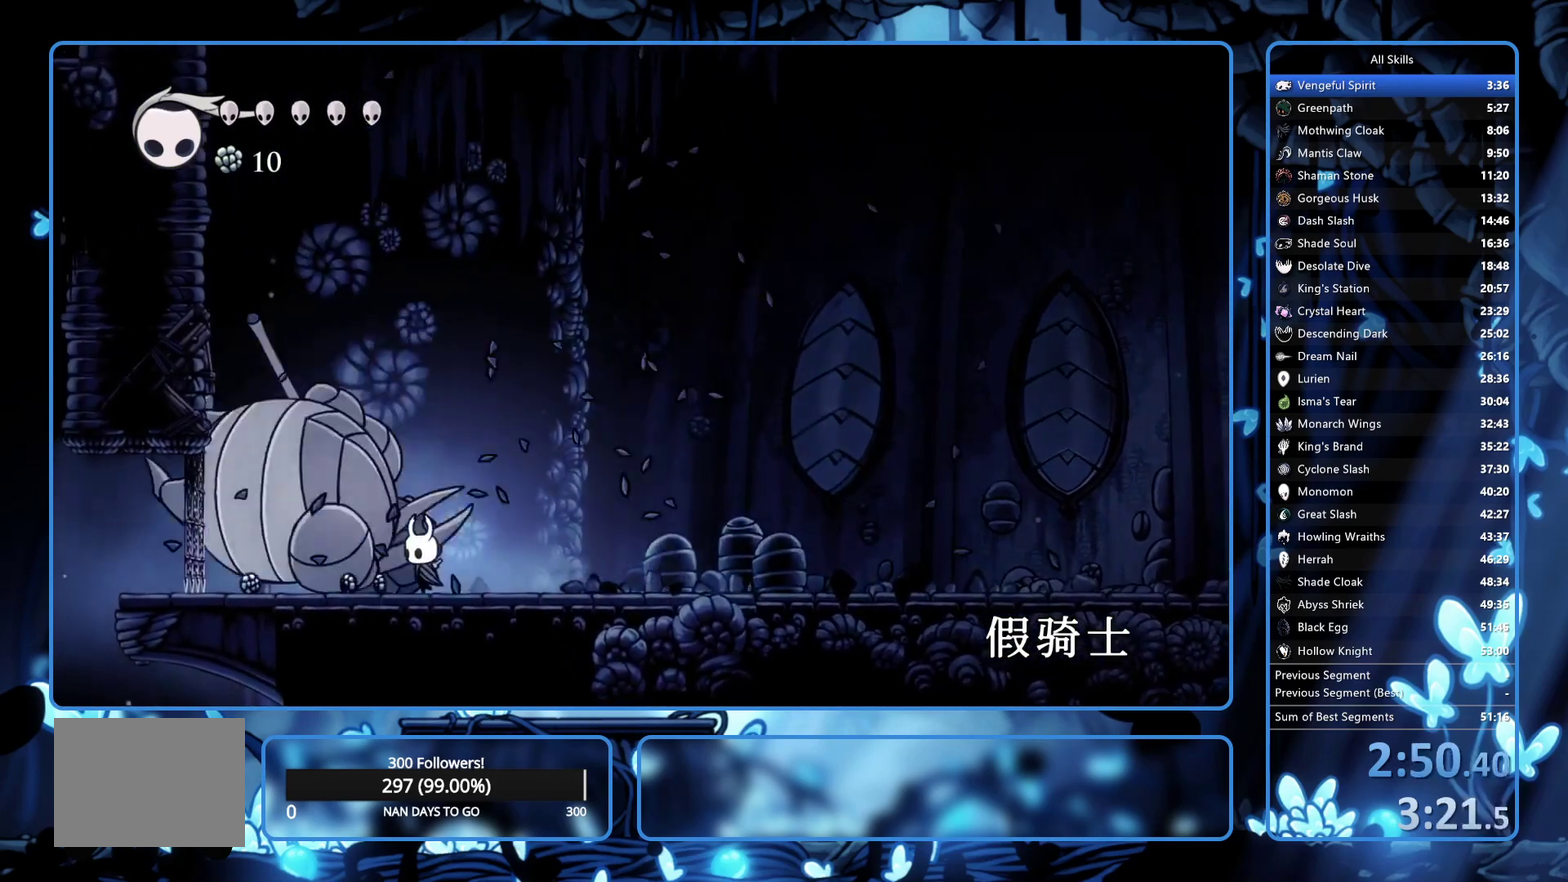
{"buttons": ["DPAD_LEFT"], "left_stick": "center", "right_stick": "center", "events": [[50, "DPAD_RIGHT", "down"], [383, "DPAD_RIGHT", "up"], [417, "DPAD_LEFT", "down"]]}
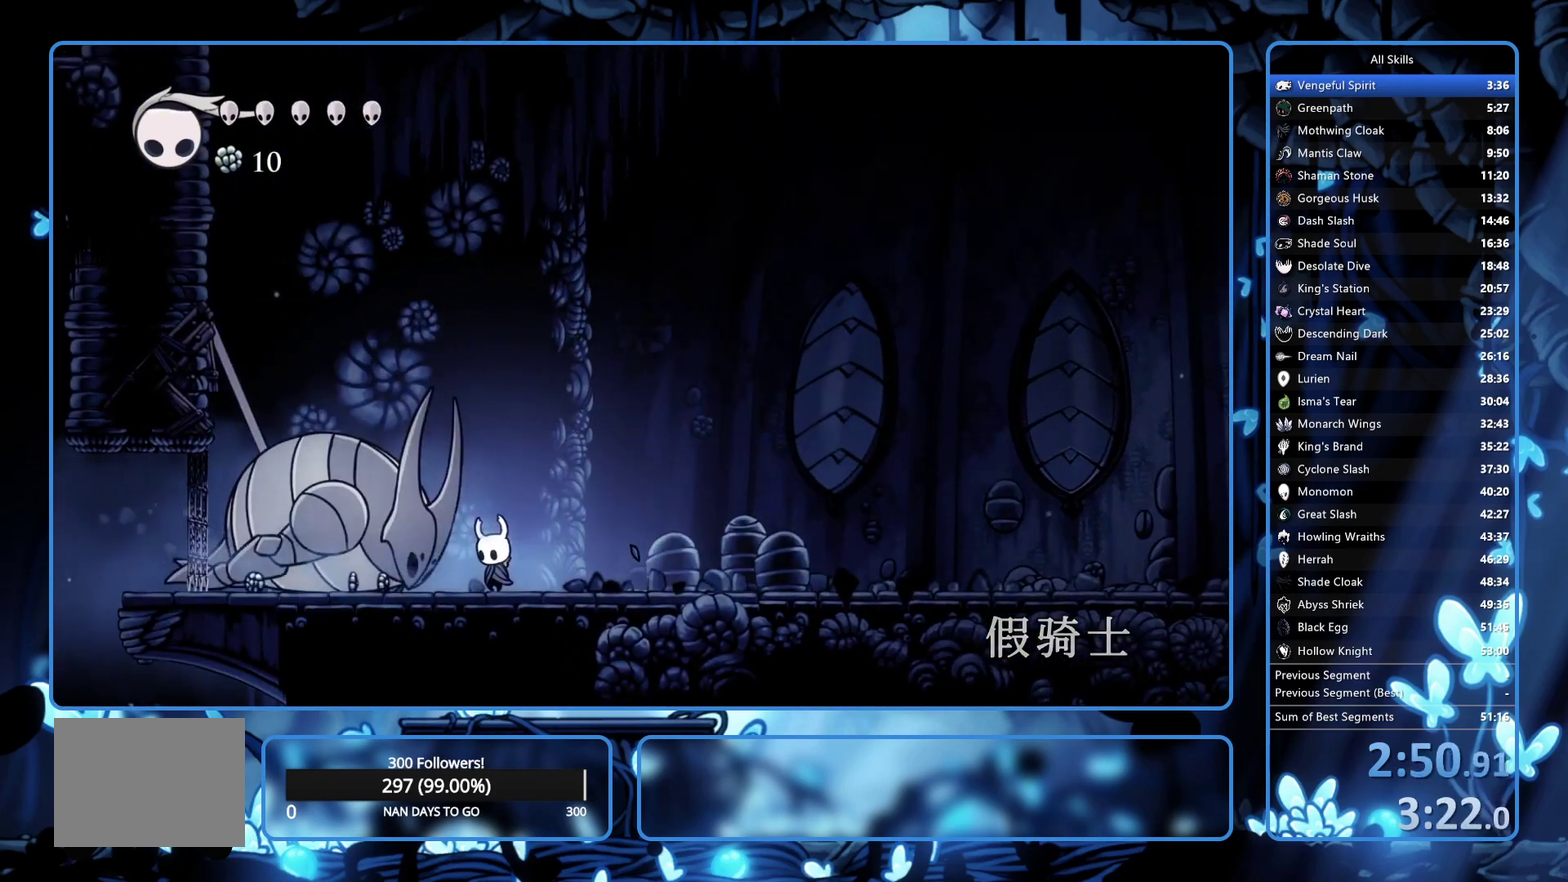
{"buttons": [], "left_stick": "center", "right_stick": "center", "events": [[17, "DPAD_LEFT", "up"]]}
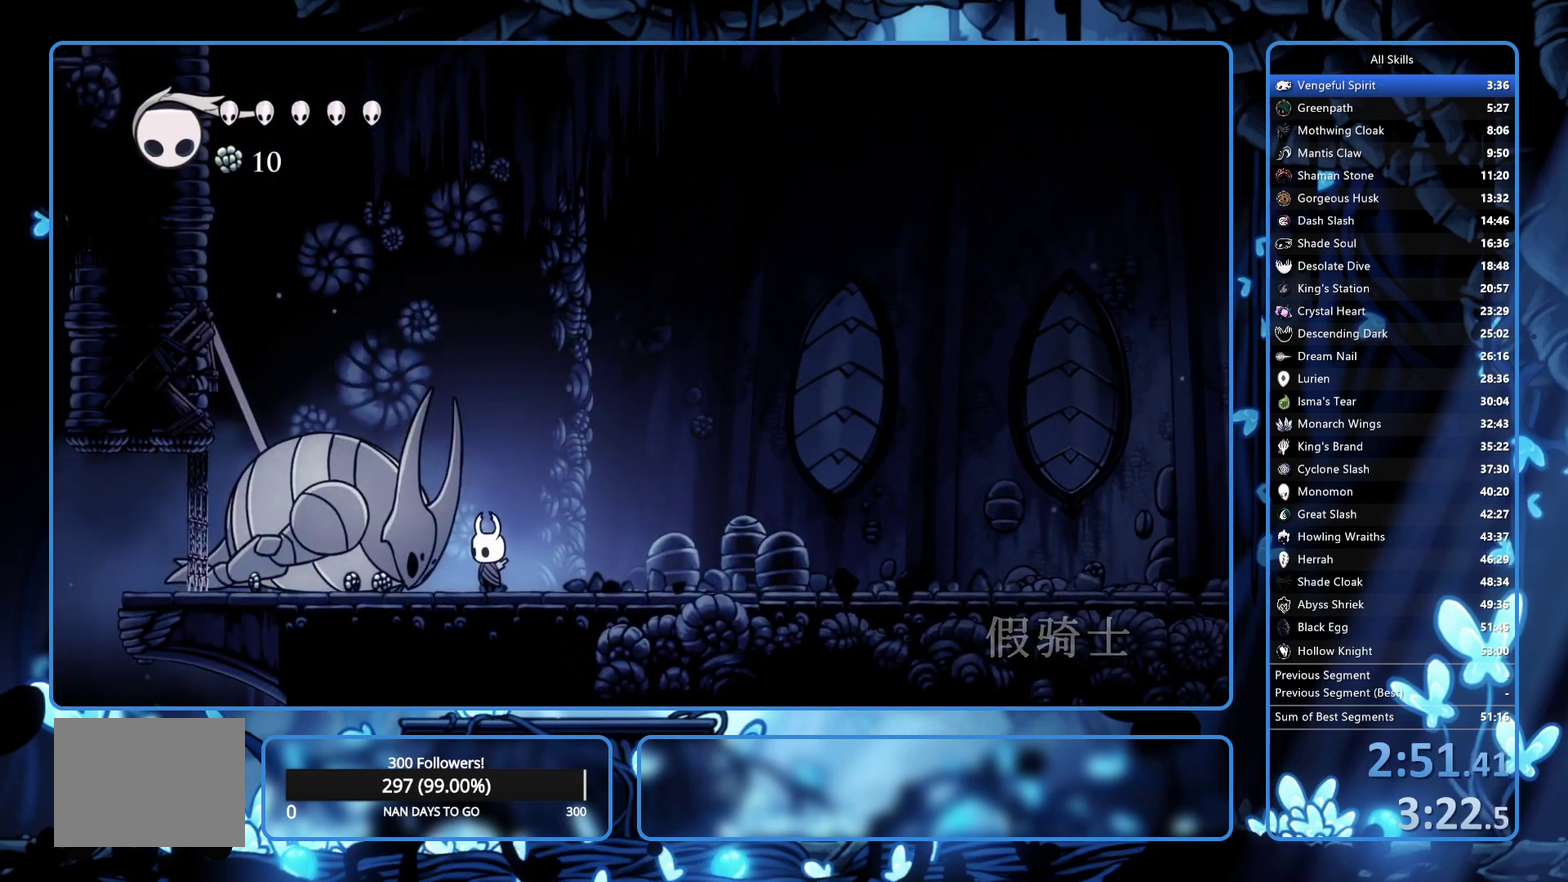
{"buttons": ["DPAD_UP"], "left_stick": "center", "right_stick": "center", "events": [[117, "DPAD_UP", "down"]]}
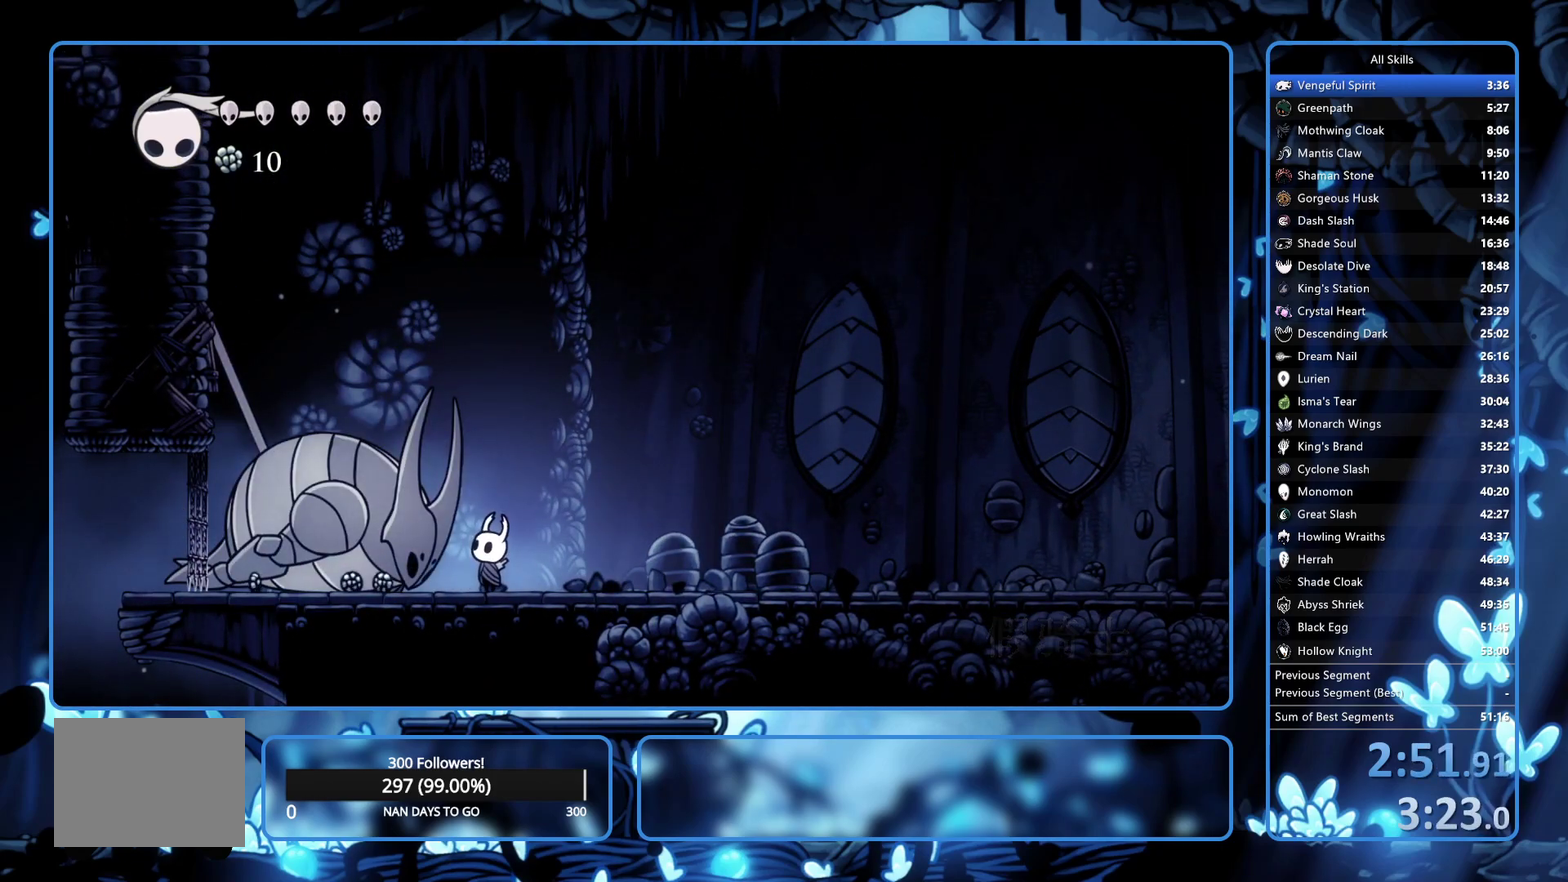
{"buttons": ["DPAD_UP"], "left_stick": "center", "right_stick": "center", "events": []}
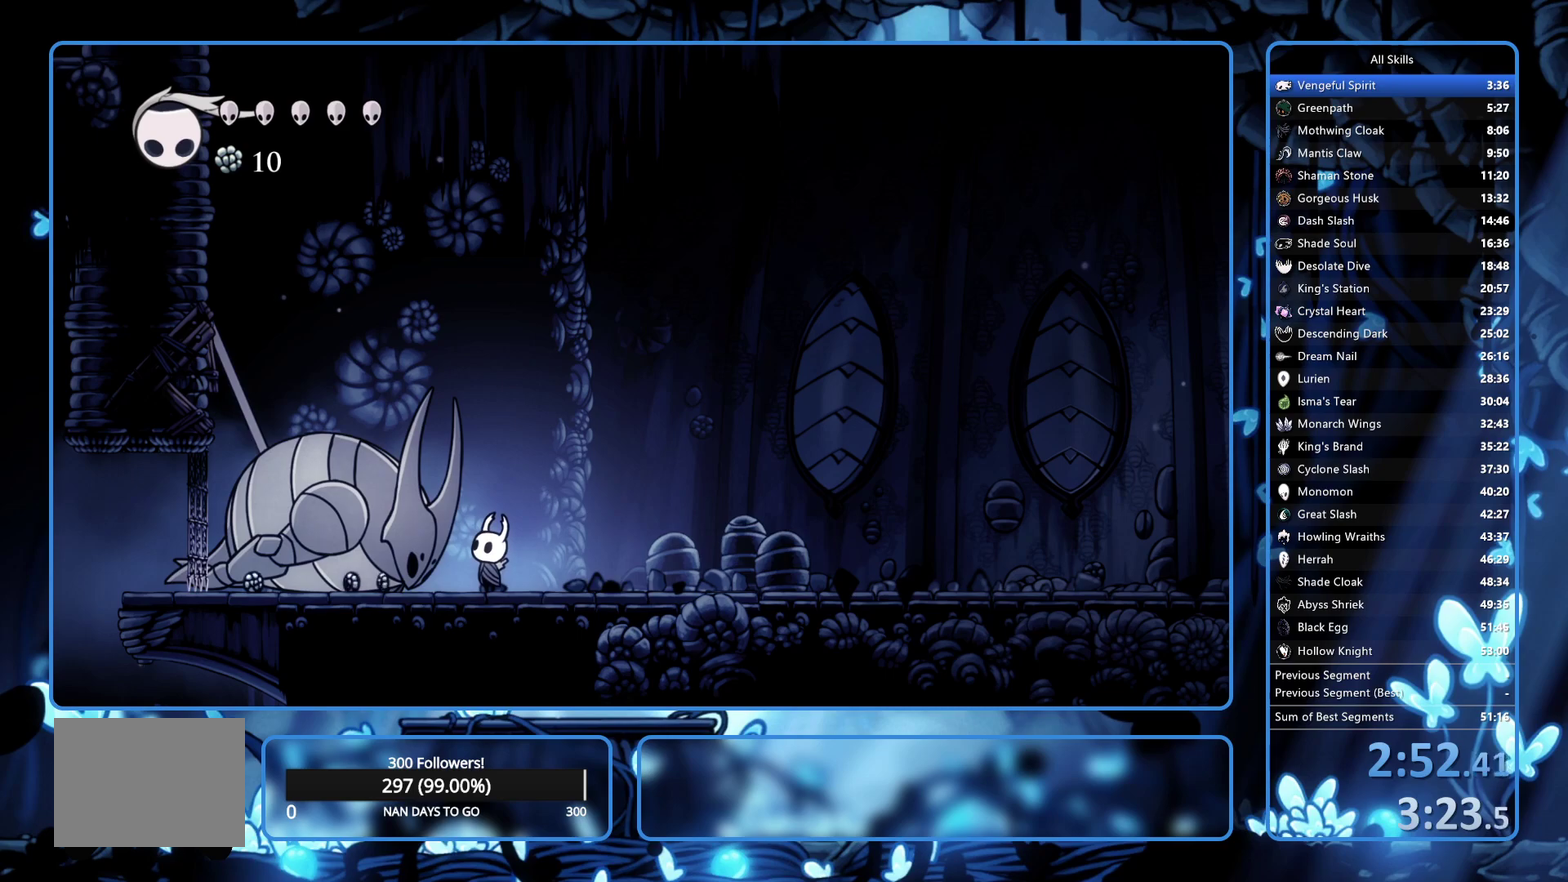
{"buttons": ["DPAD_UP"], "left_stick": "center", "right_stick": "center", "events": []}
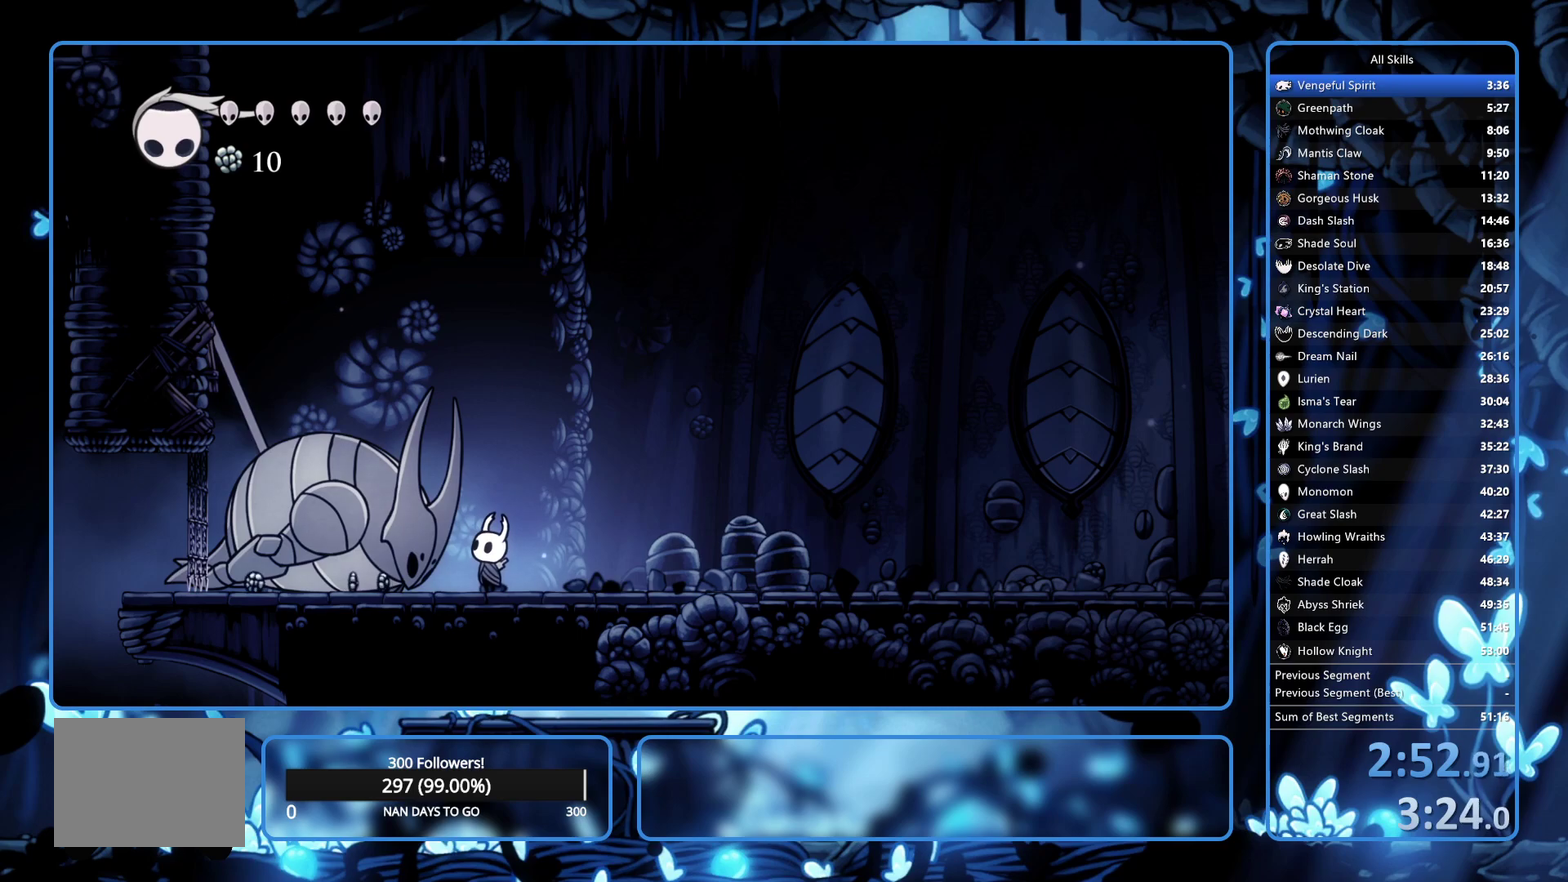
{"buttons": ["DPAD_UP"], "left_stick": "center", "right_stick": "center", "events": []}
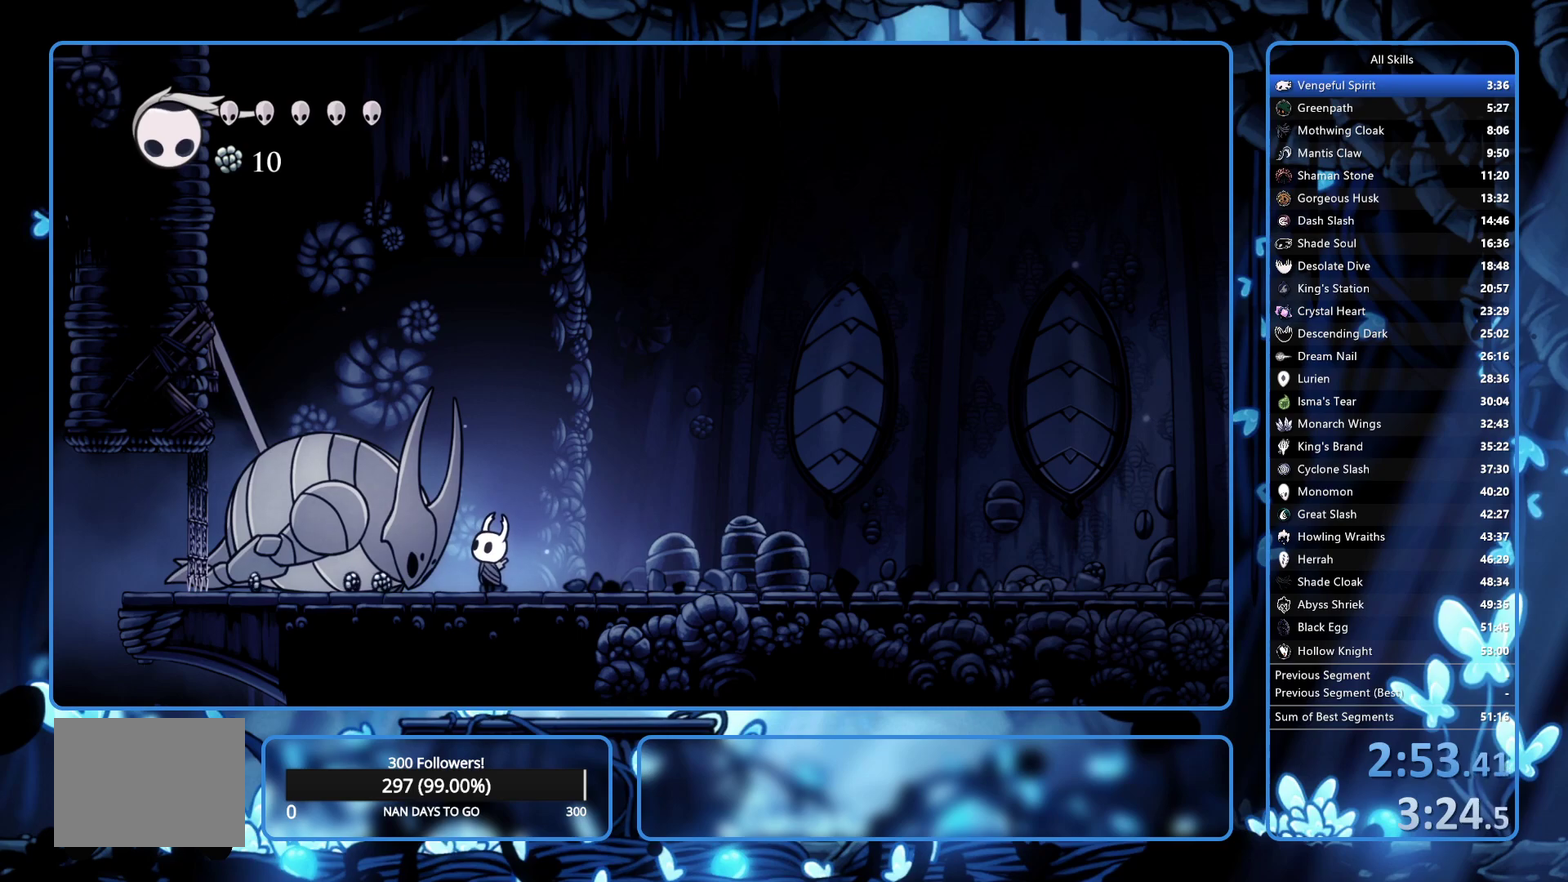
{"buttons": ["DPAD_UP"], "left_stick": "center", "right_stick": "center", "events": [[350, "X", "down"], [483, "X", "up"]]}
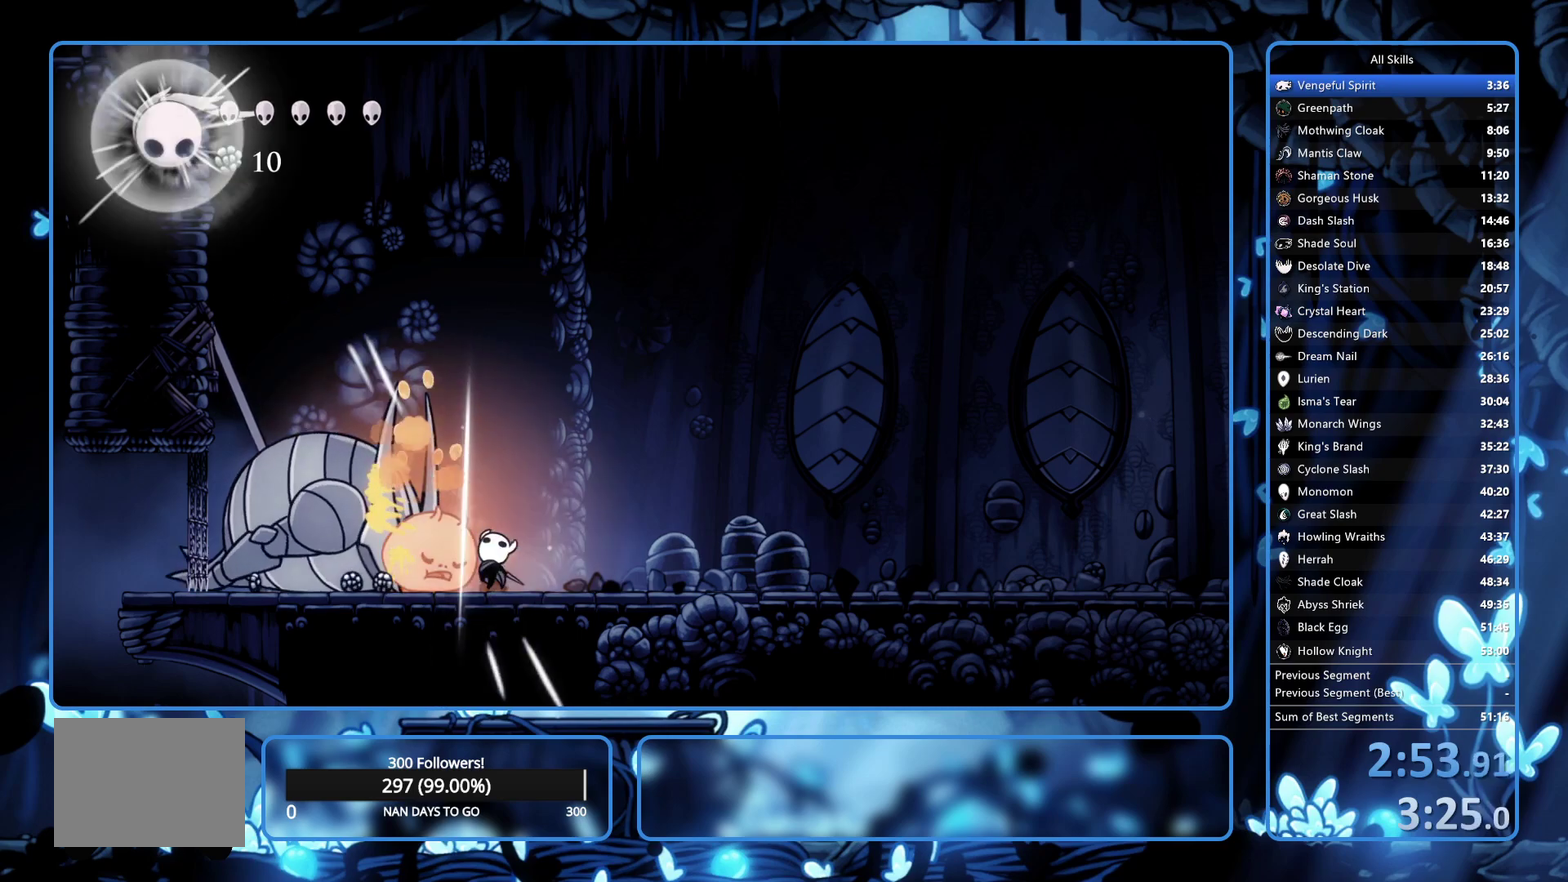
{"buttons": ["DPAD_UP"], "left_stick": "center", "right_stick": "center", "events": [[200, "X", "down"], [350, "X", "up"]]}
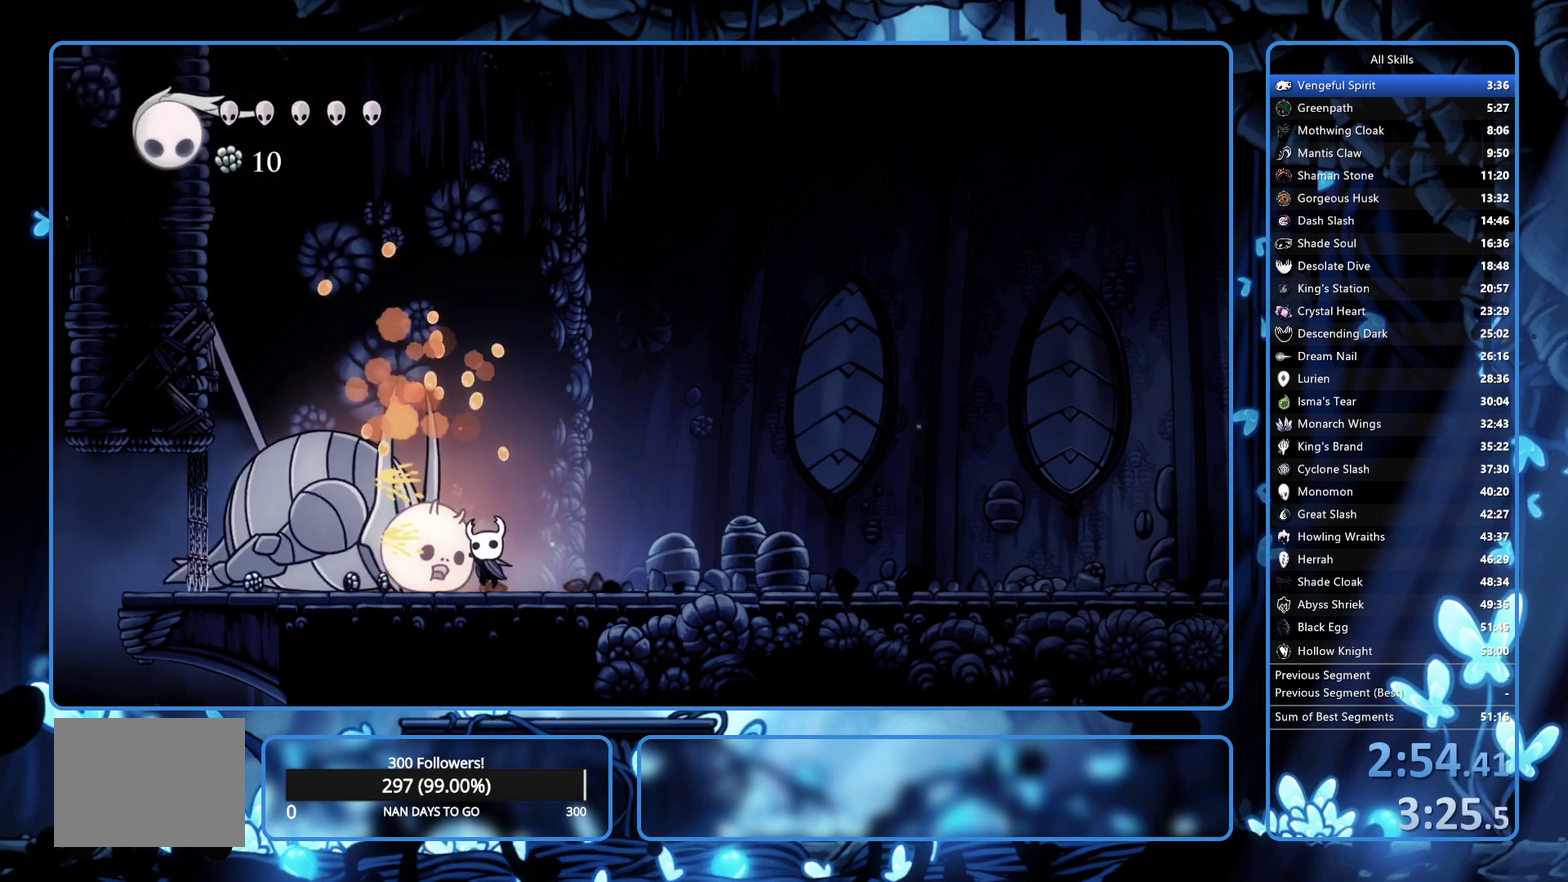
{"buttons": ["DPAD_UP"], "left_stick": "center", "right_stick": "center", "events": [[100, "X", "down"], [267, "X", "up"]]}
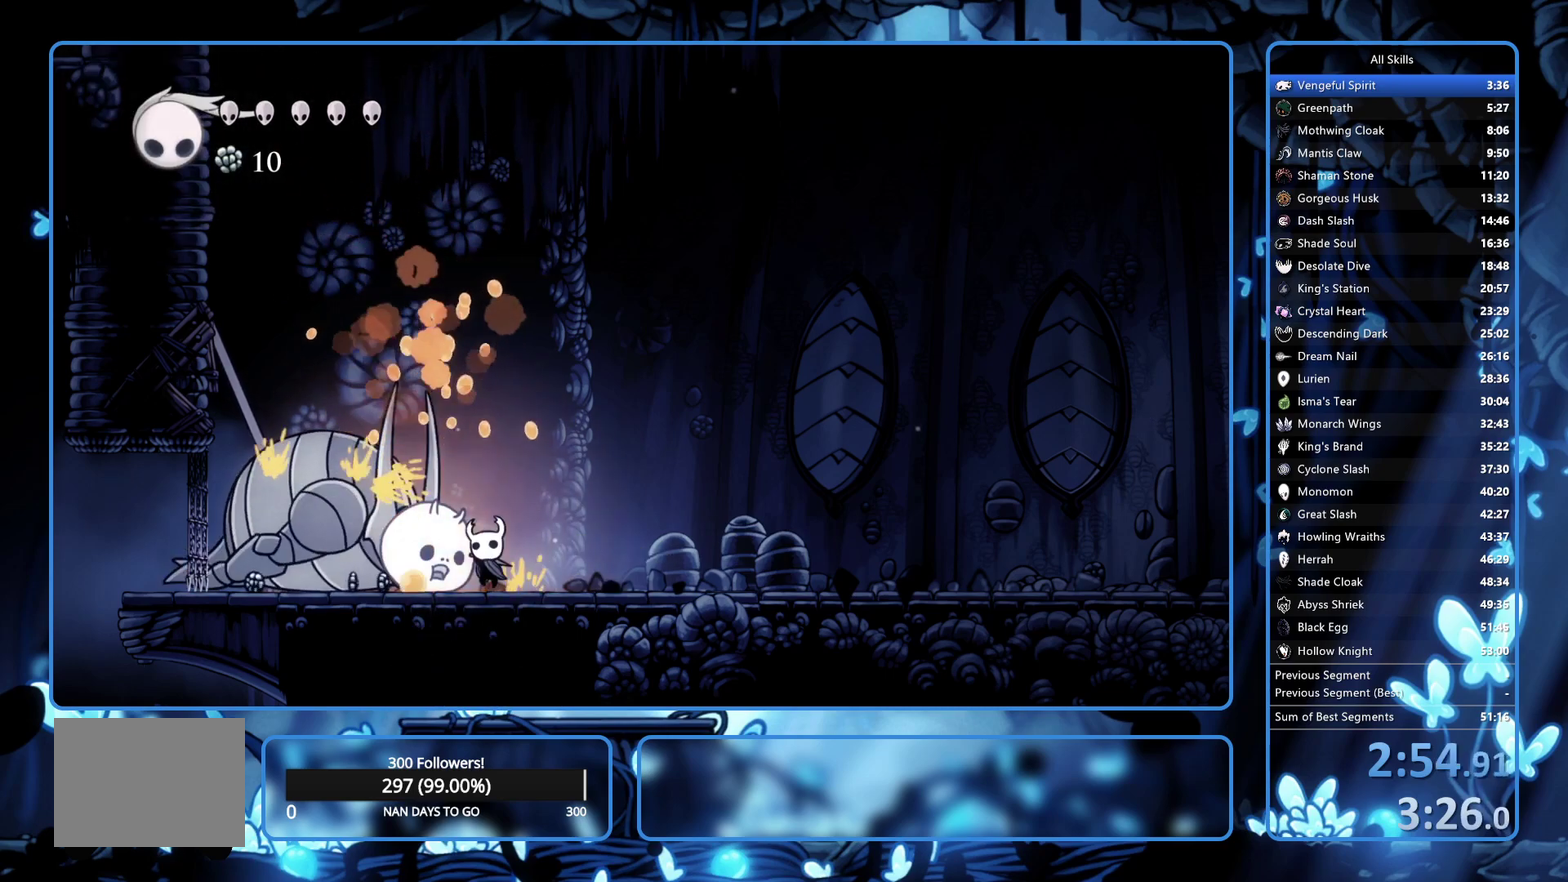
{"buttons": ["X", "DPAD_UP"], "left_stick": "center", "right_stick": "center", "events": [[50, "X", "down"], [217, "X", "up"], [467, "X", "down"]]}
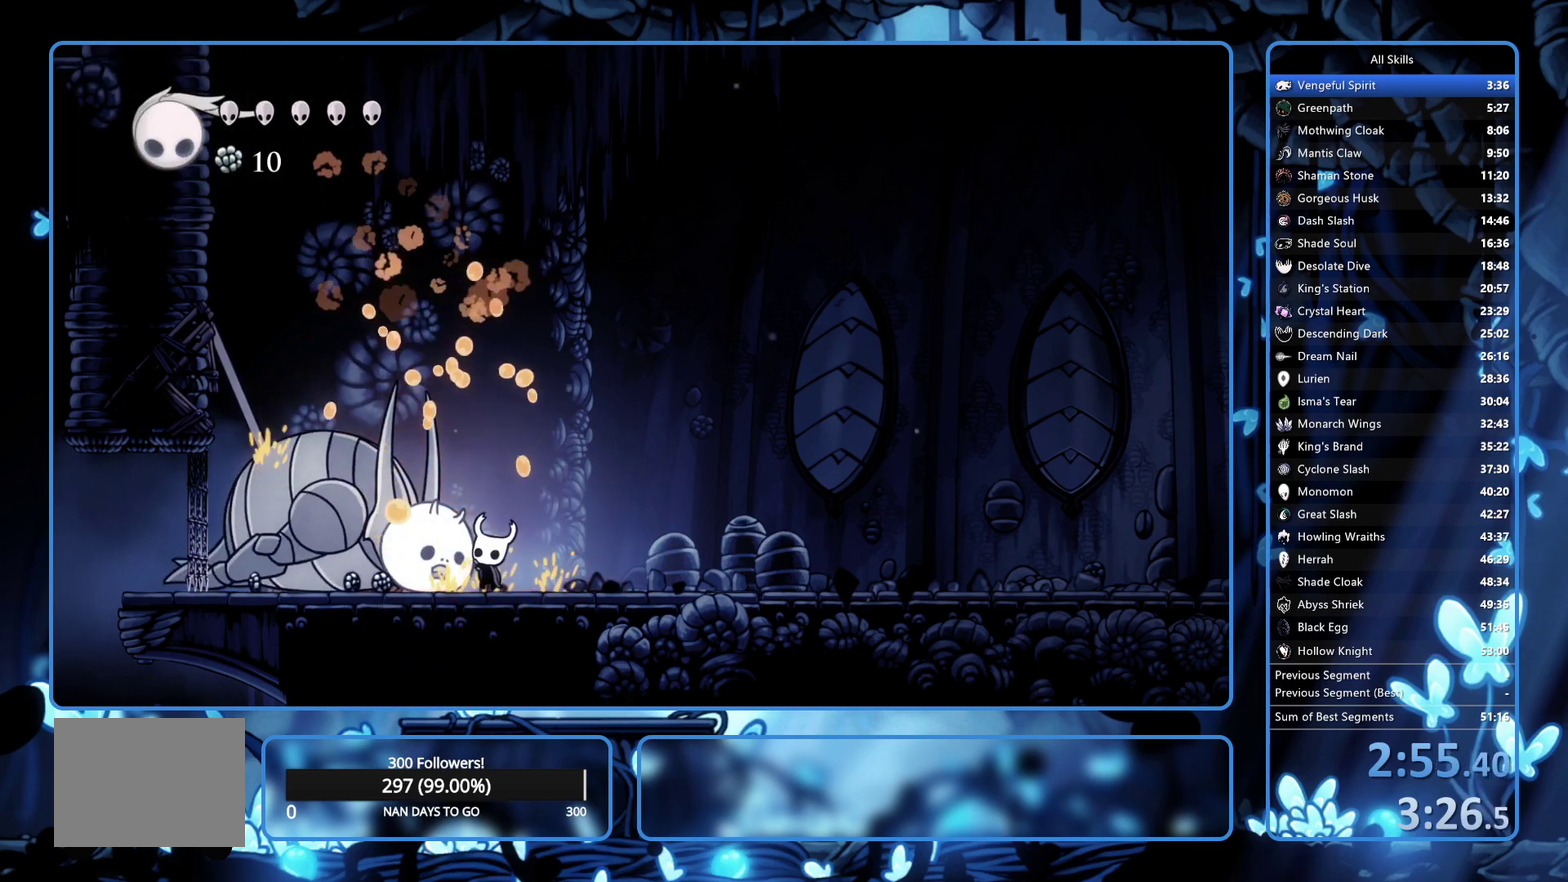
{"buttons": ["X", "DPAD_UP"], "left_stick": "center", "right_stick": "center", "events": [[117, "X", "up"], [350, "X", "down"]]}
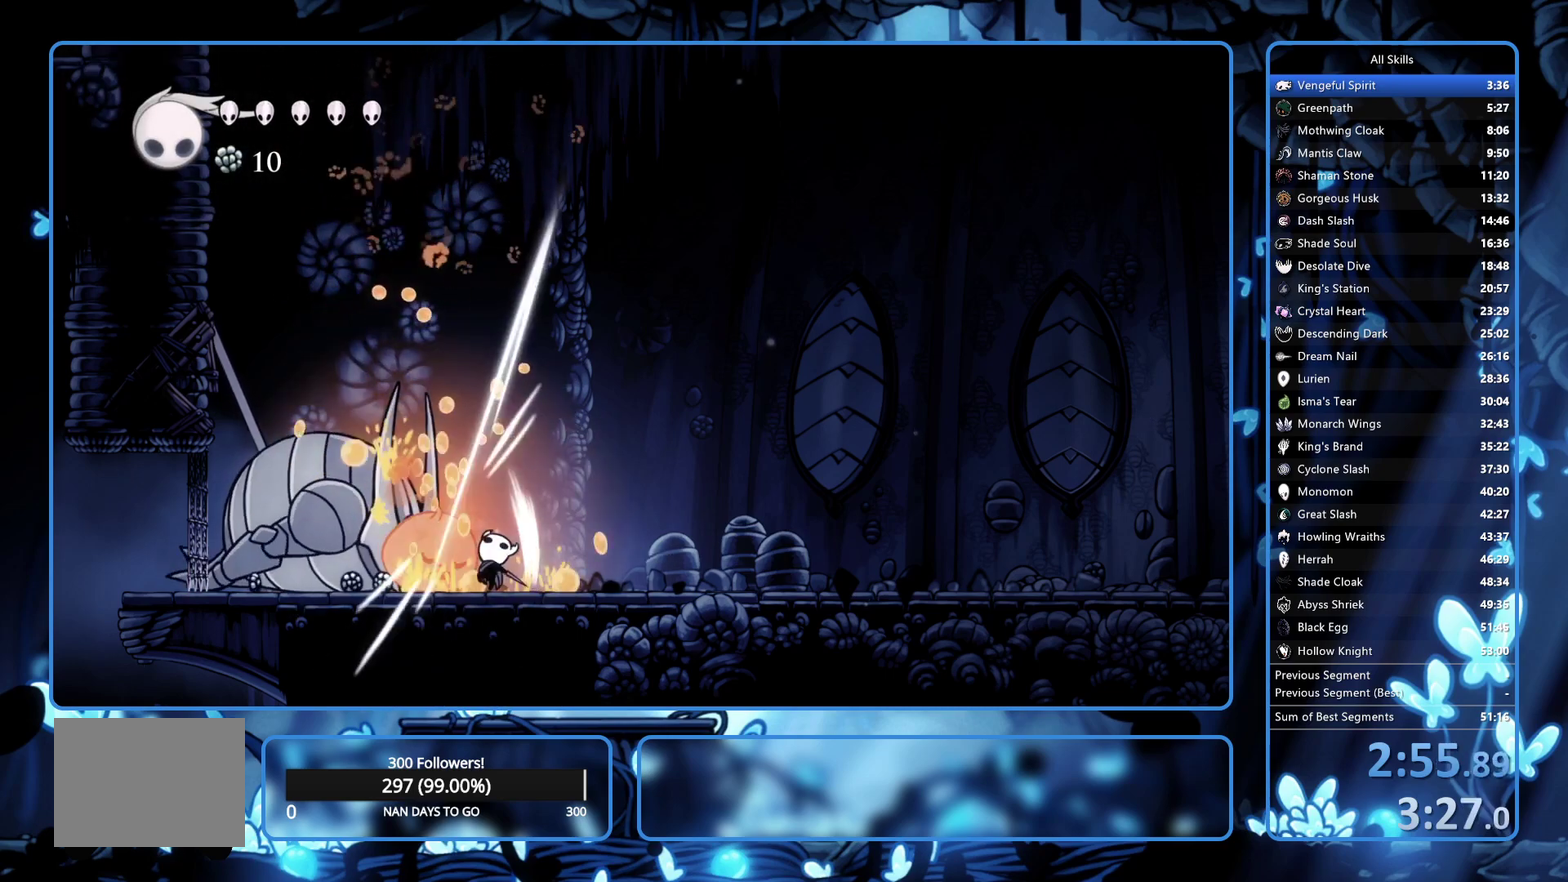
{"buttons": ["DPAD_UP"], "left_stick": "center", "right_stick": "center", "events": [[17, "X", "up"], [250, "X", "down"], [433, "X", "up"]]}
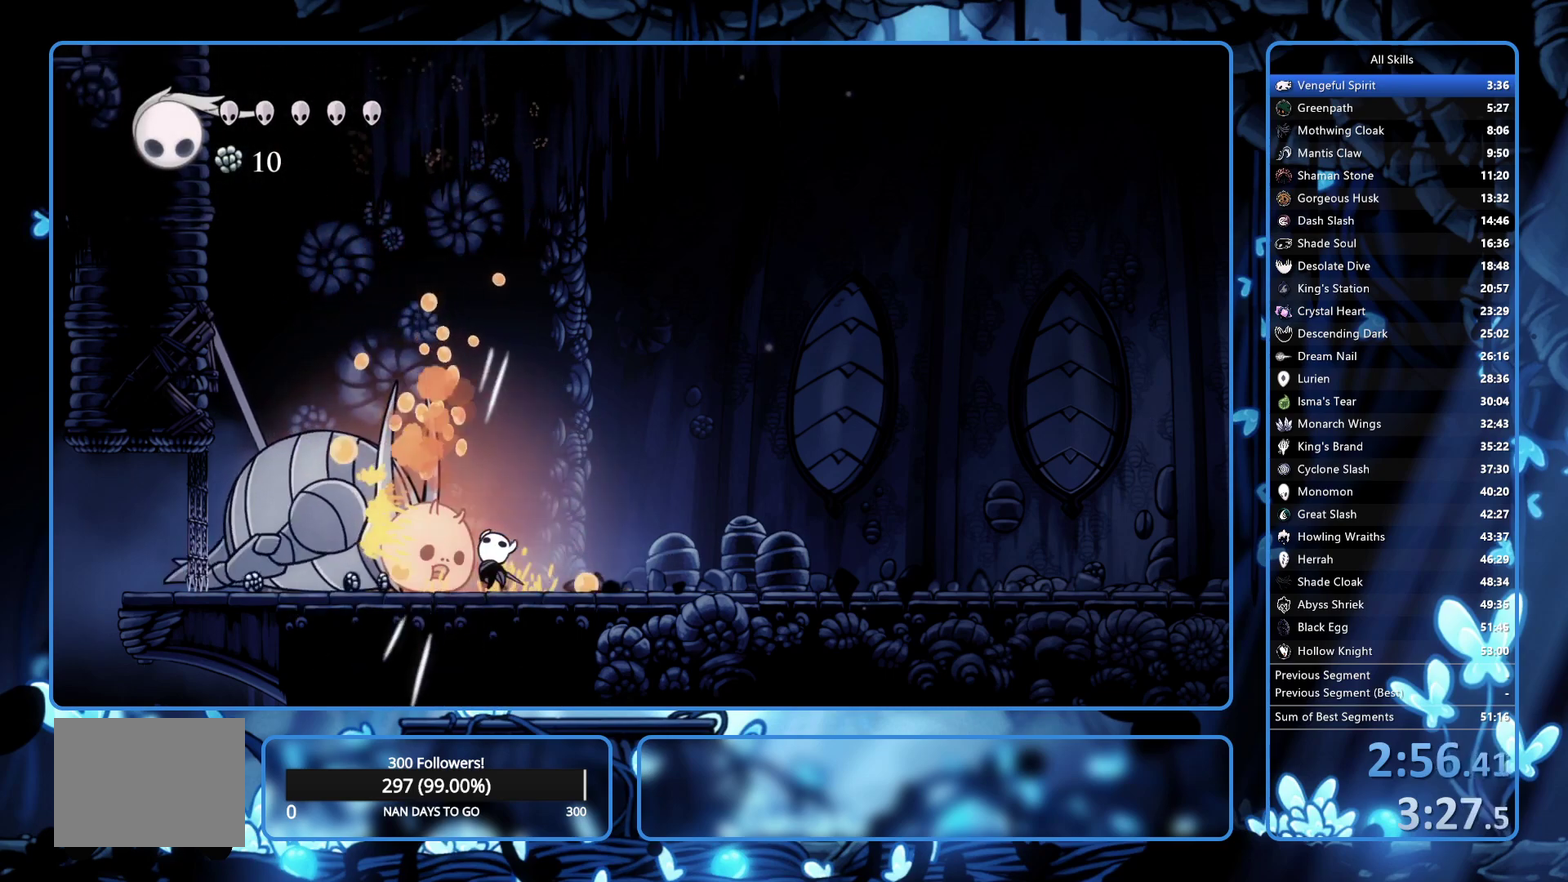
{"buttons": [], "left_stick": "center", "right_stick": "center", "events": [[183, "X", "down"], [333, "X", "up"], [400, "DPAD_UP", "up"]]}
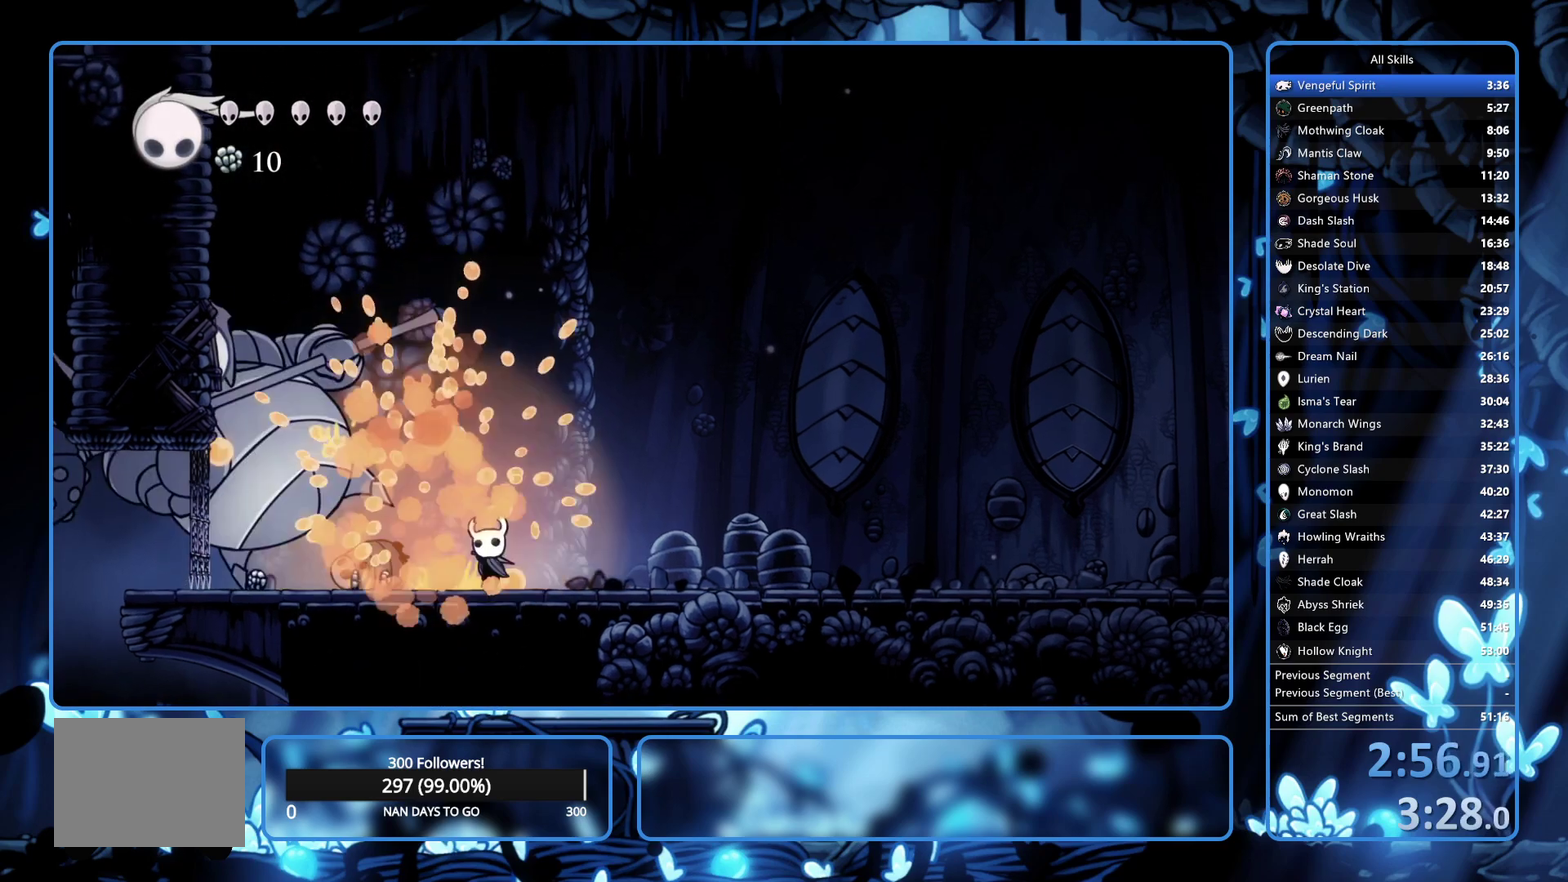
{"buttons": [], "left_stick": "center", "right_stick": "center", "events": []}
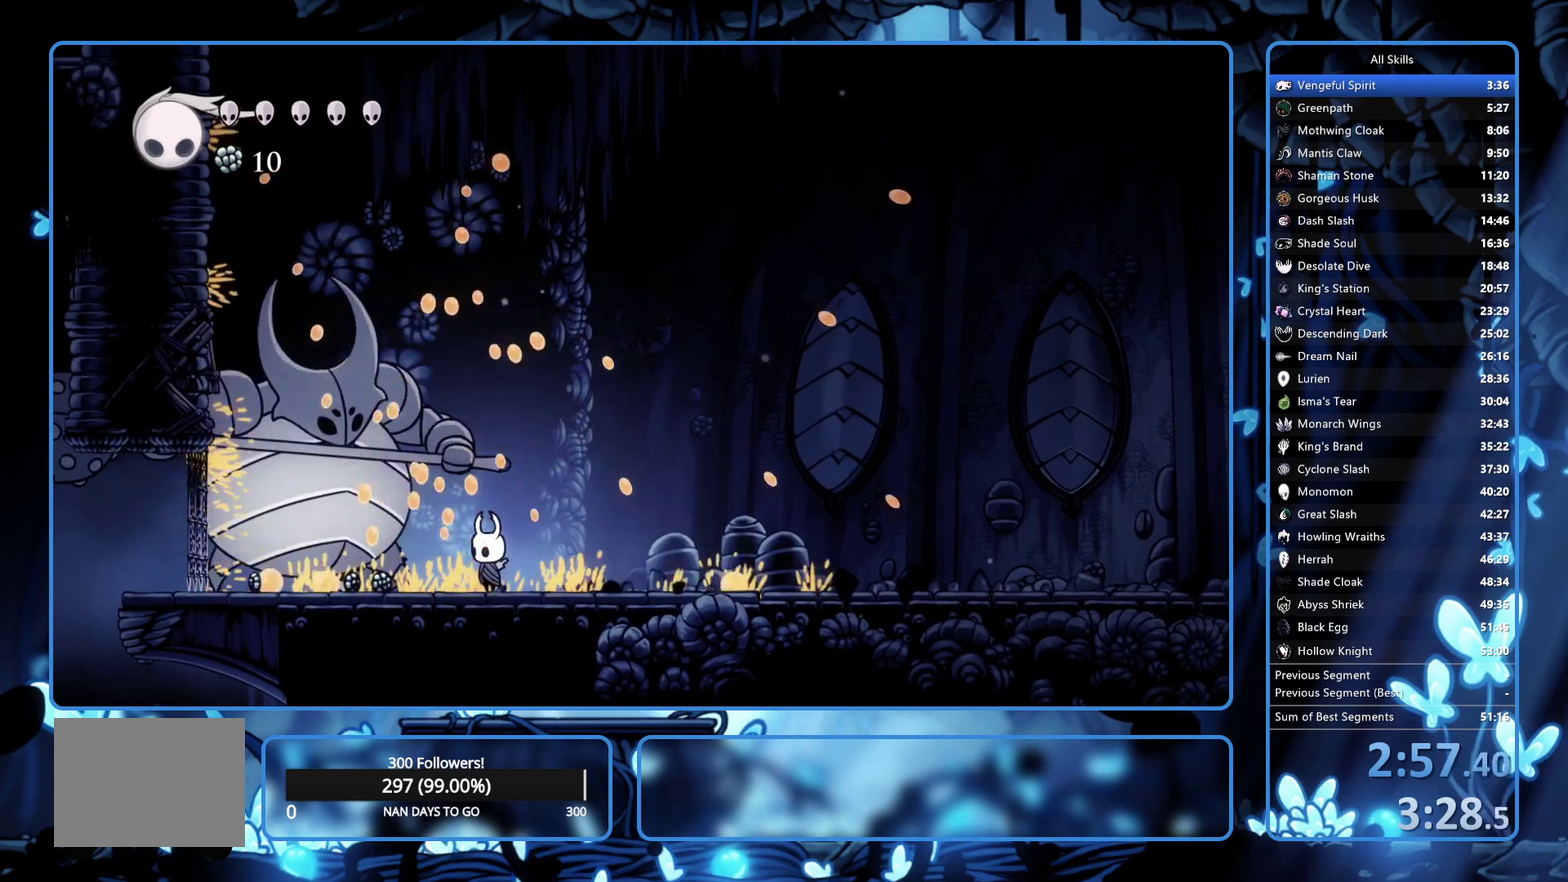
{"buttons": [], "left_stick": "center", "right_stick": "center", "events": []}
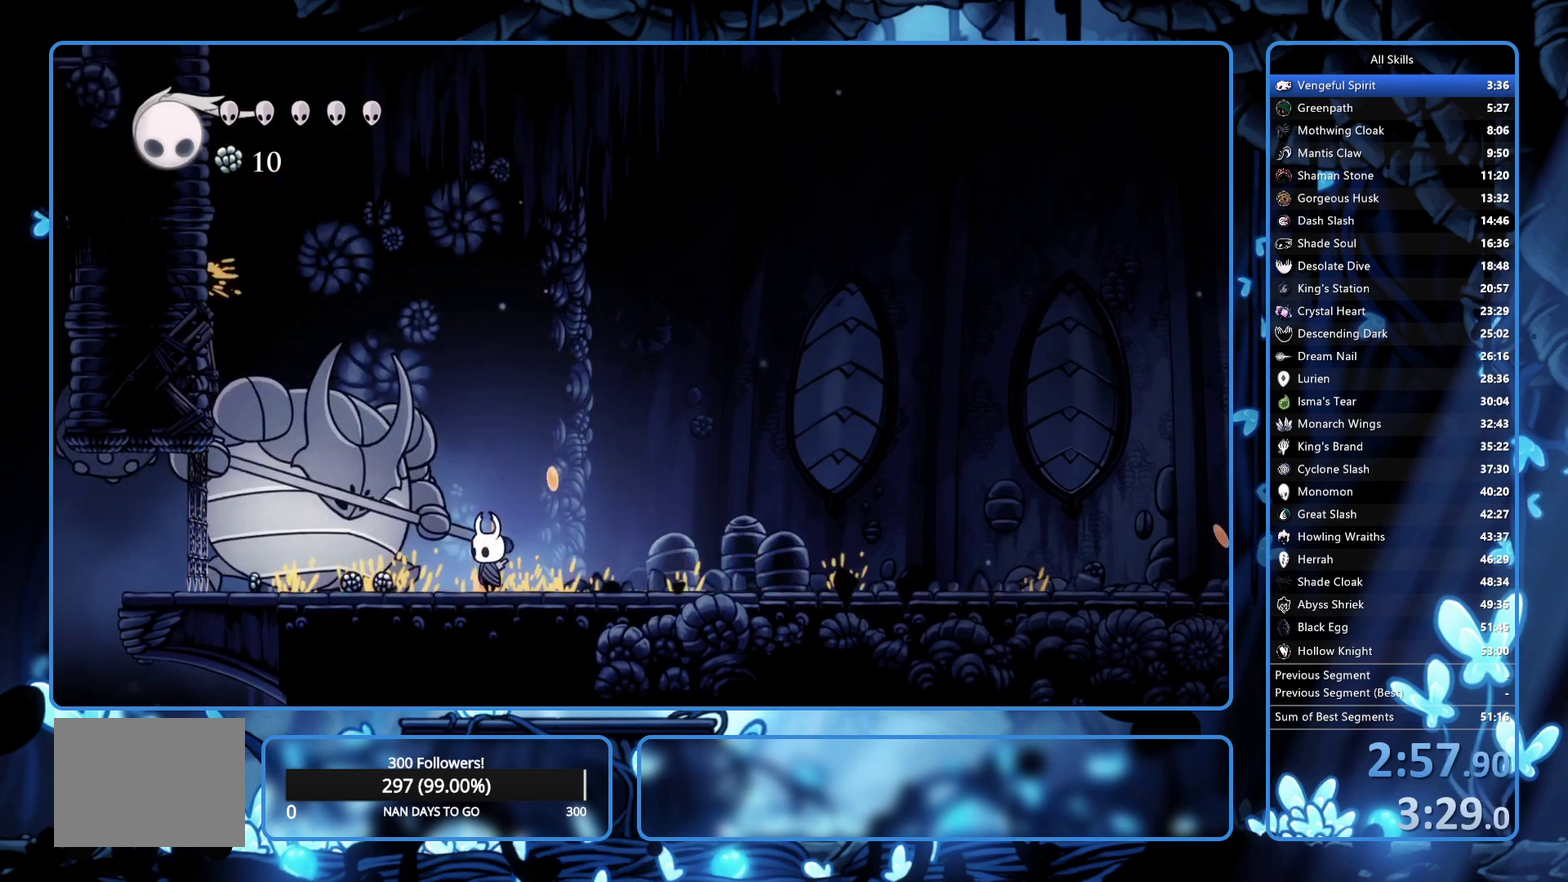
{"buttons": ["DPAD_UP", "DPAD_LEFT"], "left_stick": "center", "right_stick": "center", "events": [[250, "DPAD_LEFT", "down"], [433, "DPAD_UP", "down"]]}
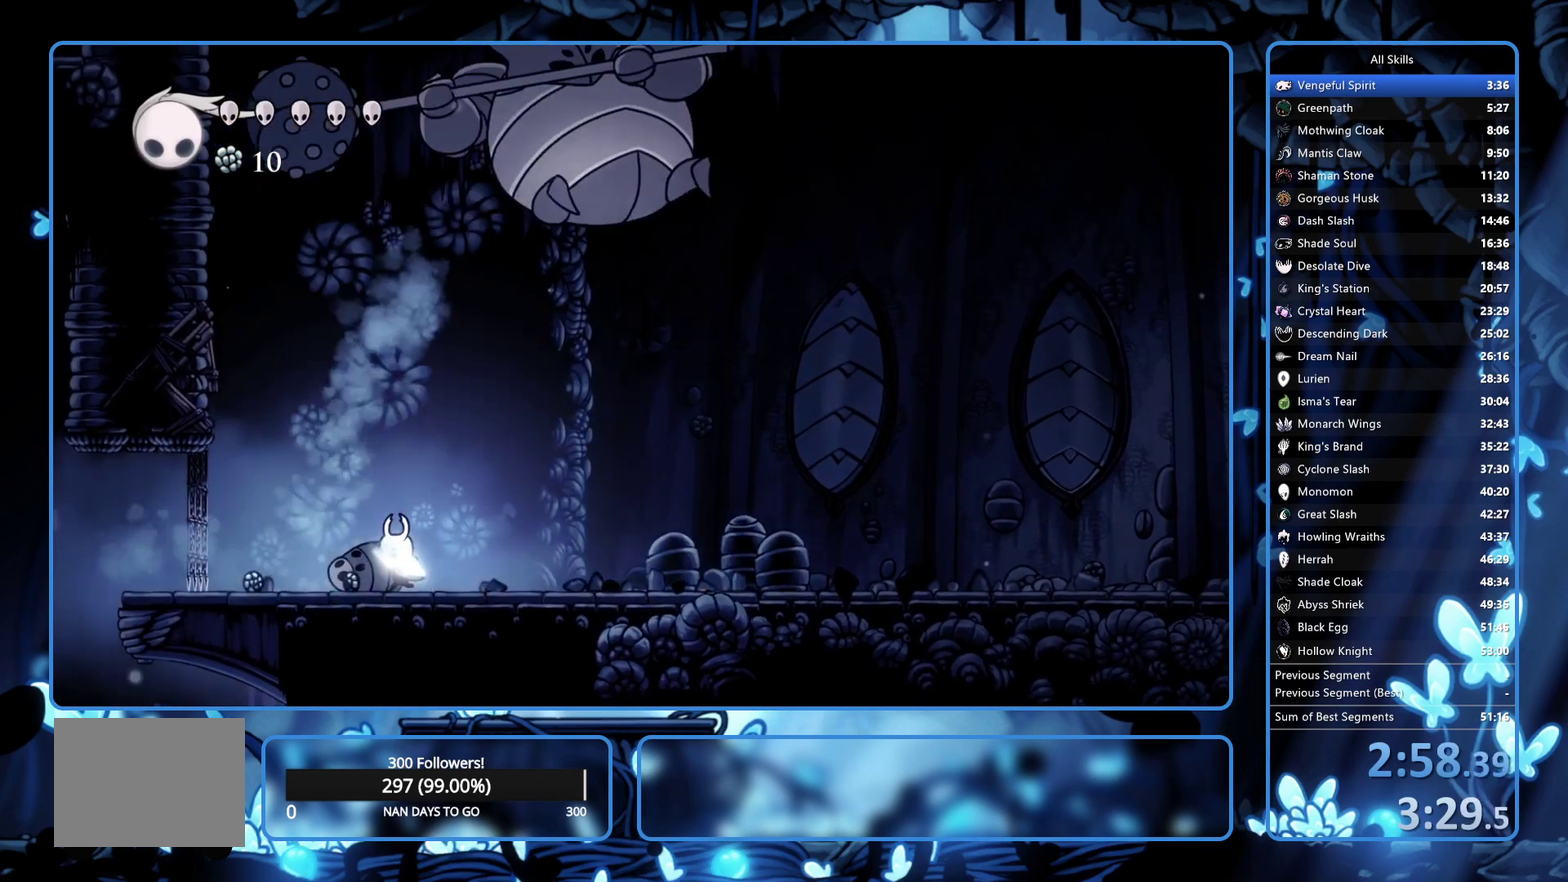
{"buttons": ["DPAD_UP", "DPAD_LEFT"], "left_stick": "center", "right_stick": "center", "events": []}